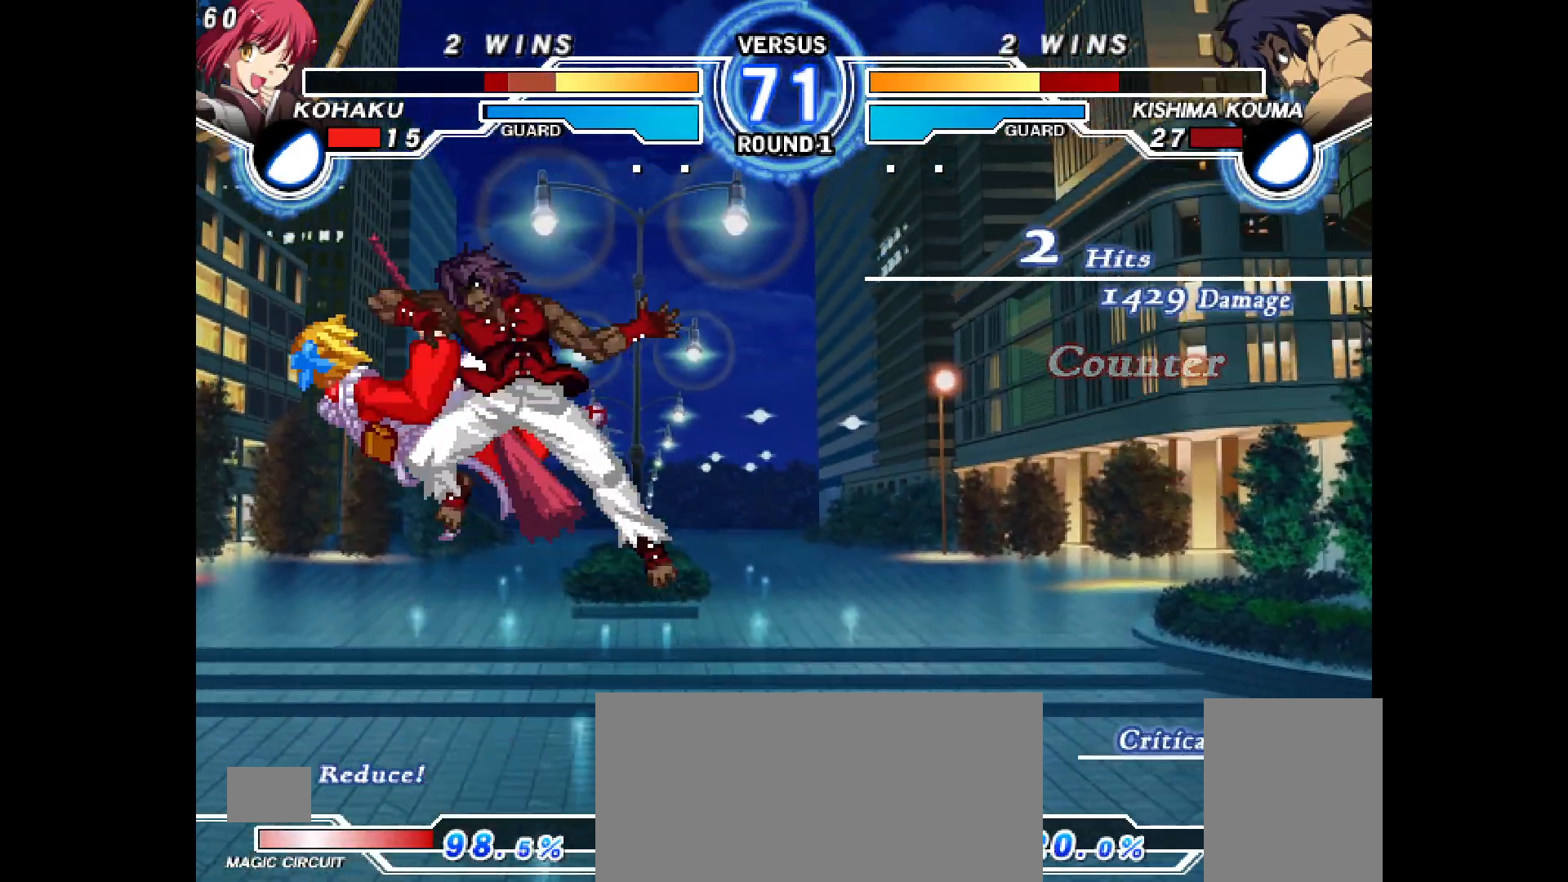
Gameplay with a controller (PlayStation layout); each line is a JSON object with the inputs held at the frame after it. "events" lists button and stick changes between this image and that frame as [ms after this image, input, new state], when the widget could be followed in between. Not read: HOME L3 R3 SELECT TOUCHPAD.
{"buttons": ["CROSS", "CIRCLE", "DPAD_RIGHT"], "events": [[33, "CROSS", "up"], [50, "CIRCLE", "up"], [50, "DPAD_LEFT", "up"], [150, "CIRCLE", "down"], [150, "CROSS", "down"], [150, "DPAD_LEFT", "down"], [333, "DPAD_LEFT", "up"], [350, "CIRCLE", "up"], [350, "CROSS", "up"], [433, "CIRCLE", "down"], [433, "CROSS", "down"], [433, "DPAD_RIGHT", "down"]]}
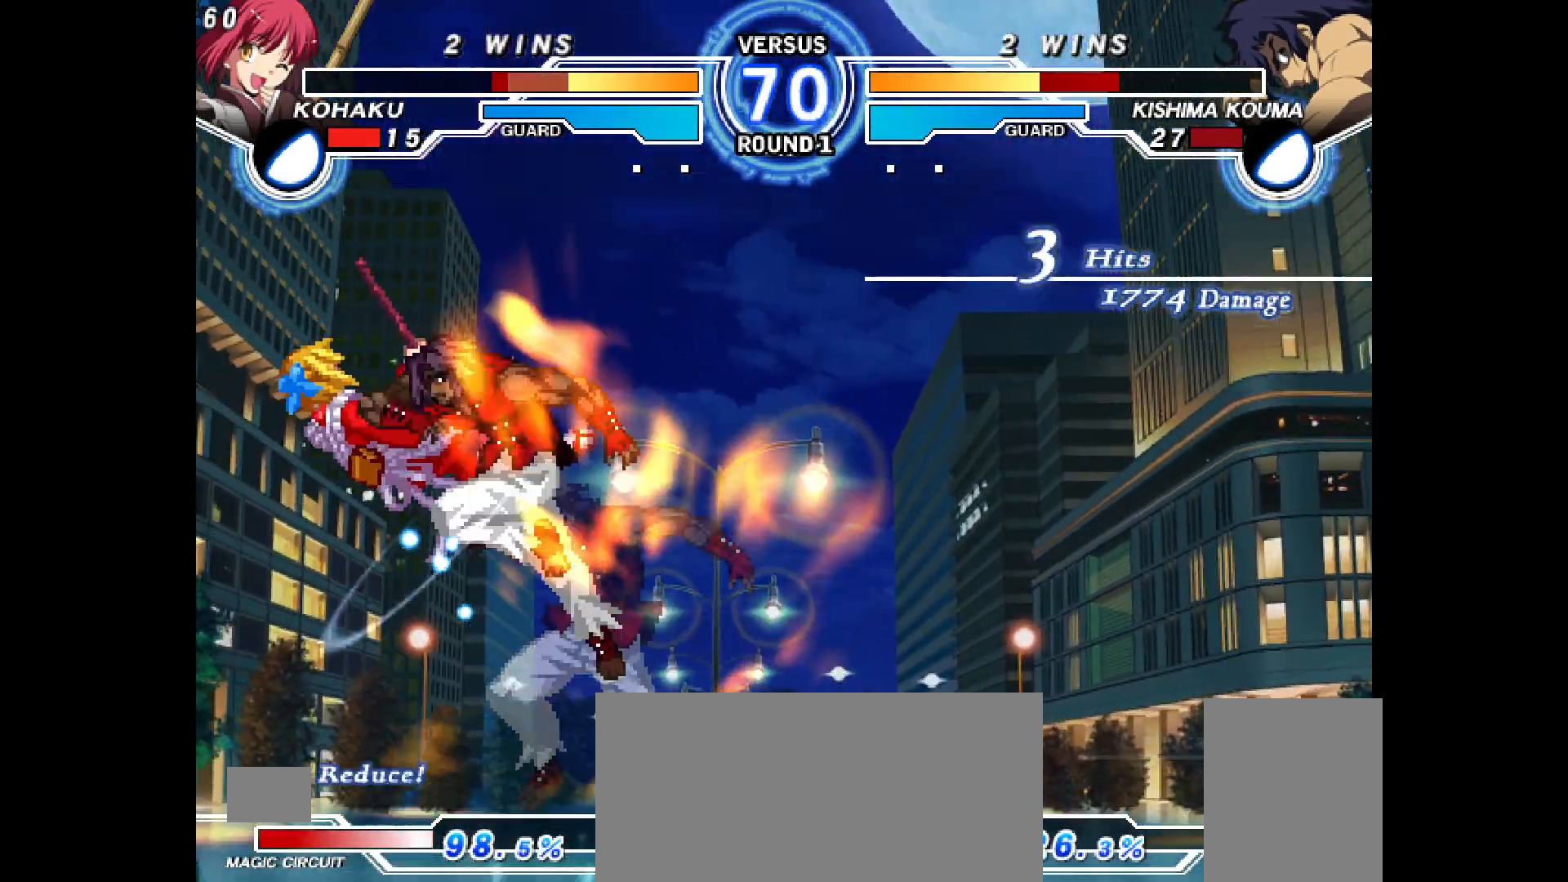
{"buttons": ["CROSS", "CIRCLE", "DPAD_RIGHT"], "events": [[100, "CROSS", "up"], [100, "DPAD_RIGHT", "up"], [117, "CIRCLE", "up"], [250, "DPAD_RIGHT", "down"], [267, "CIRCLE", "down"], [267, "CROSS", "down"]]}
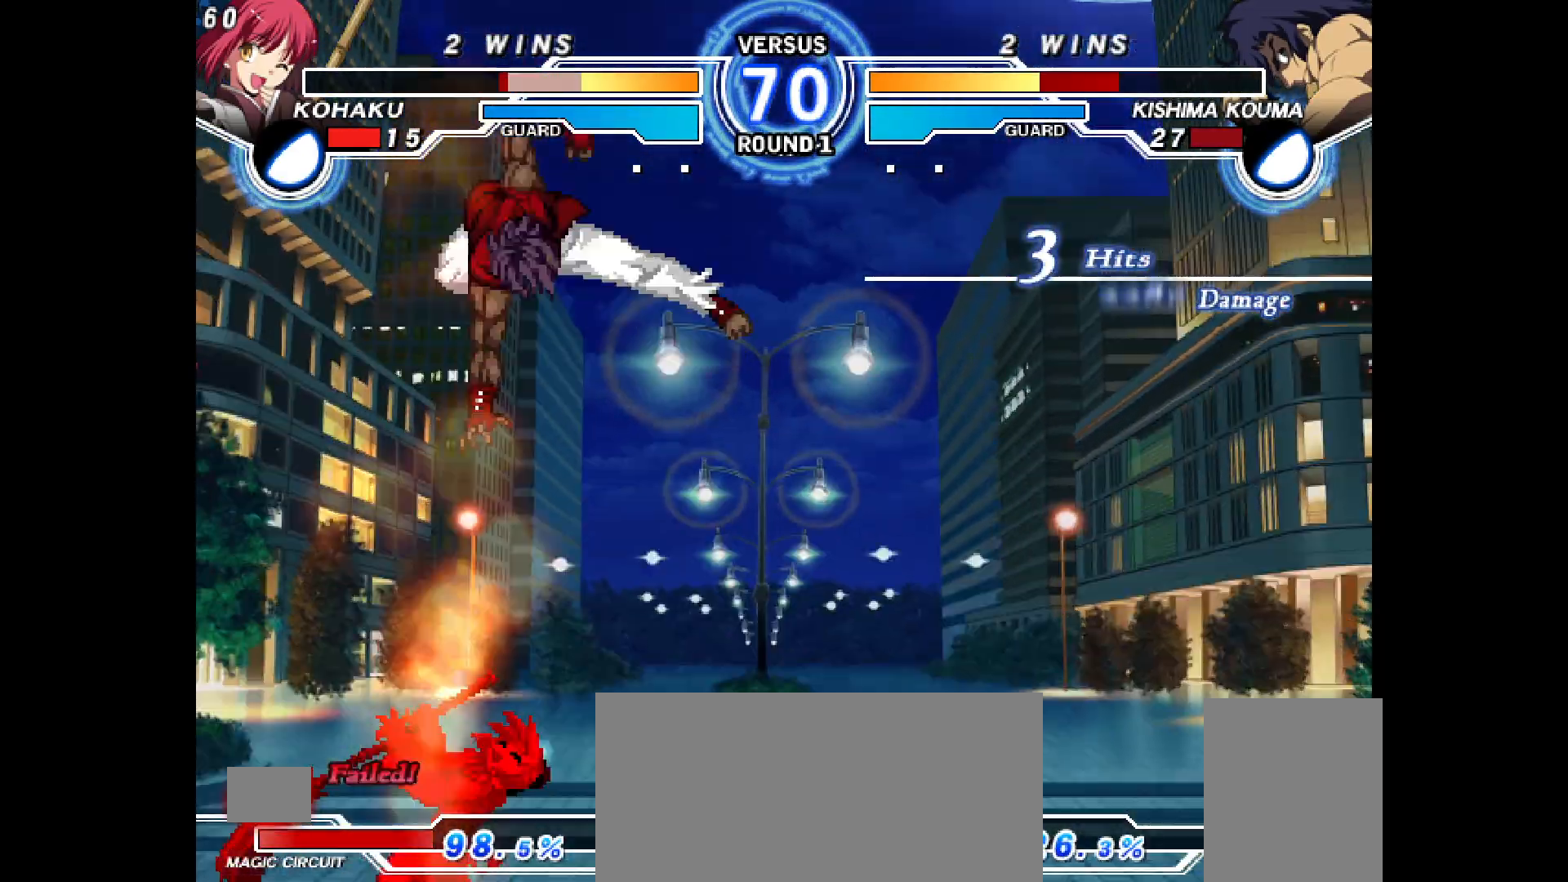
{"buttons": [], "events": [[100, "DPAD_RIGHT", "up"], [183, "CROSS", "up"], [217, "CIRCLE", "up"], [400, "SQUARE", "down"], [450, "SQUARE", "up"]]}
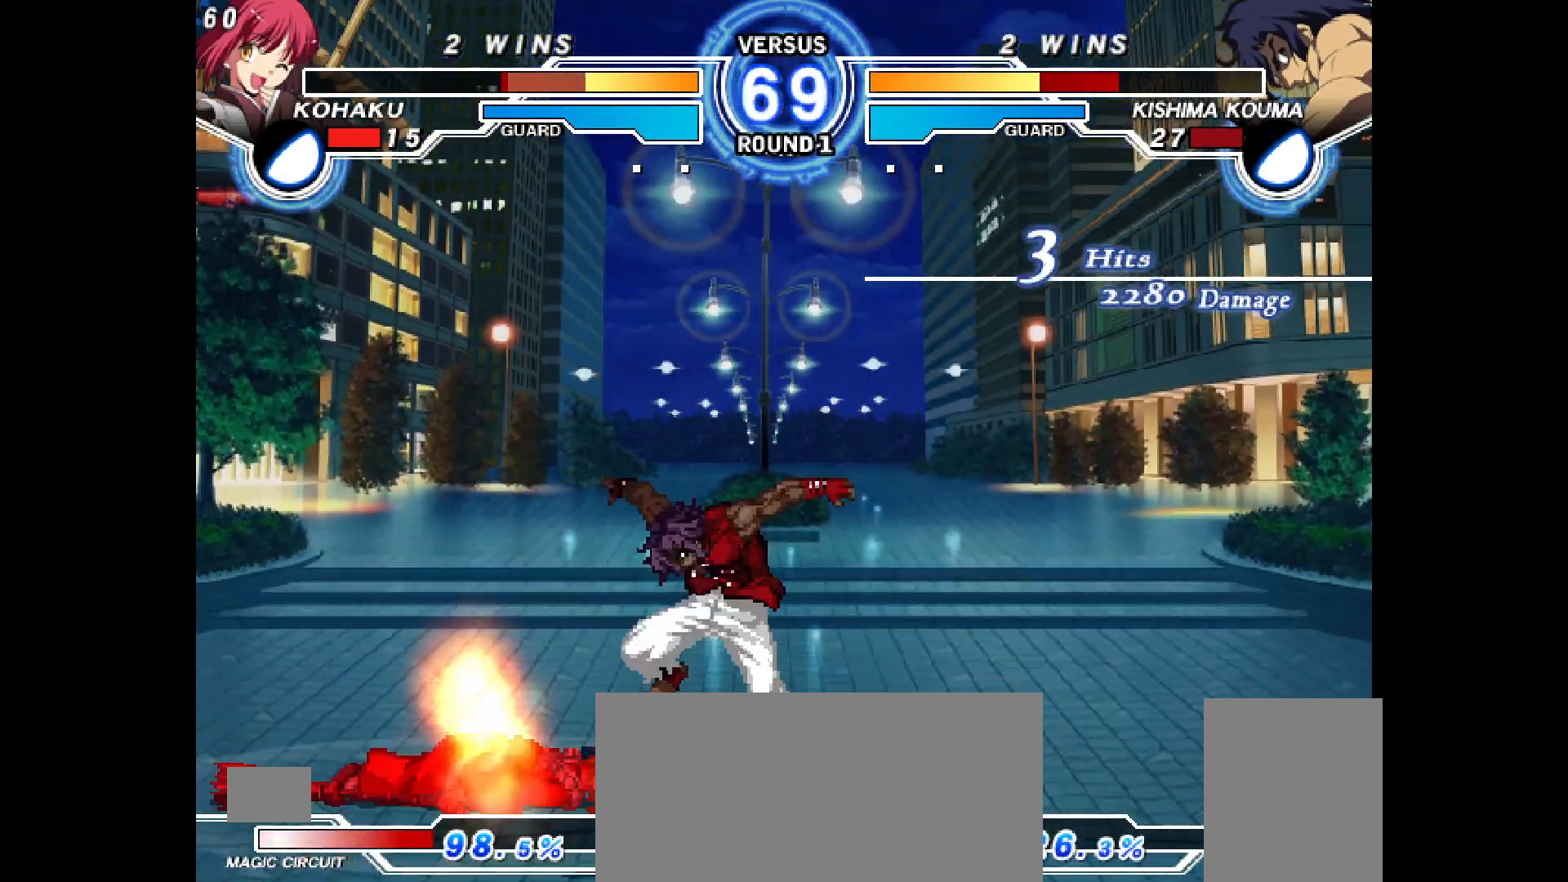
{"buttons": ["R1", "DPAD_LEFT"]}
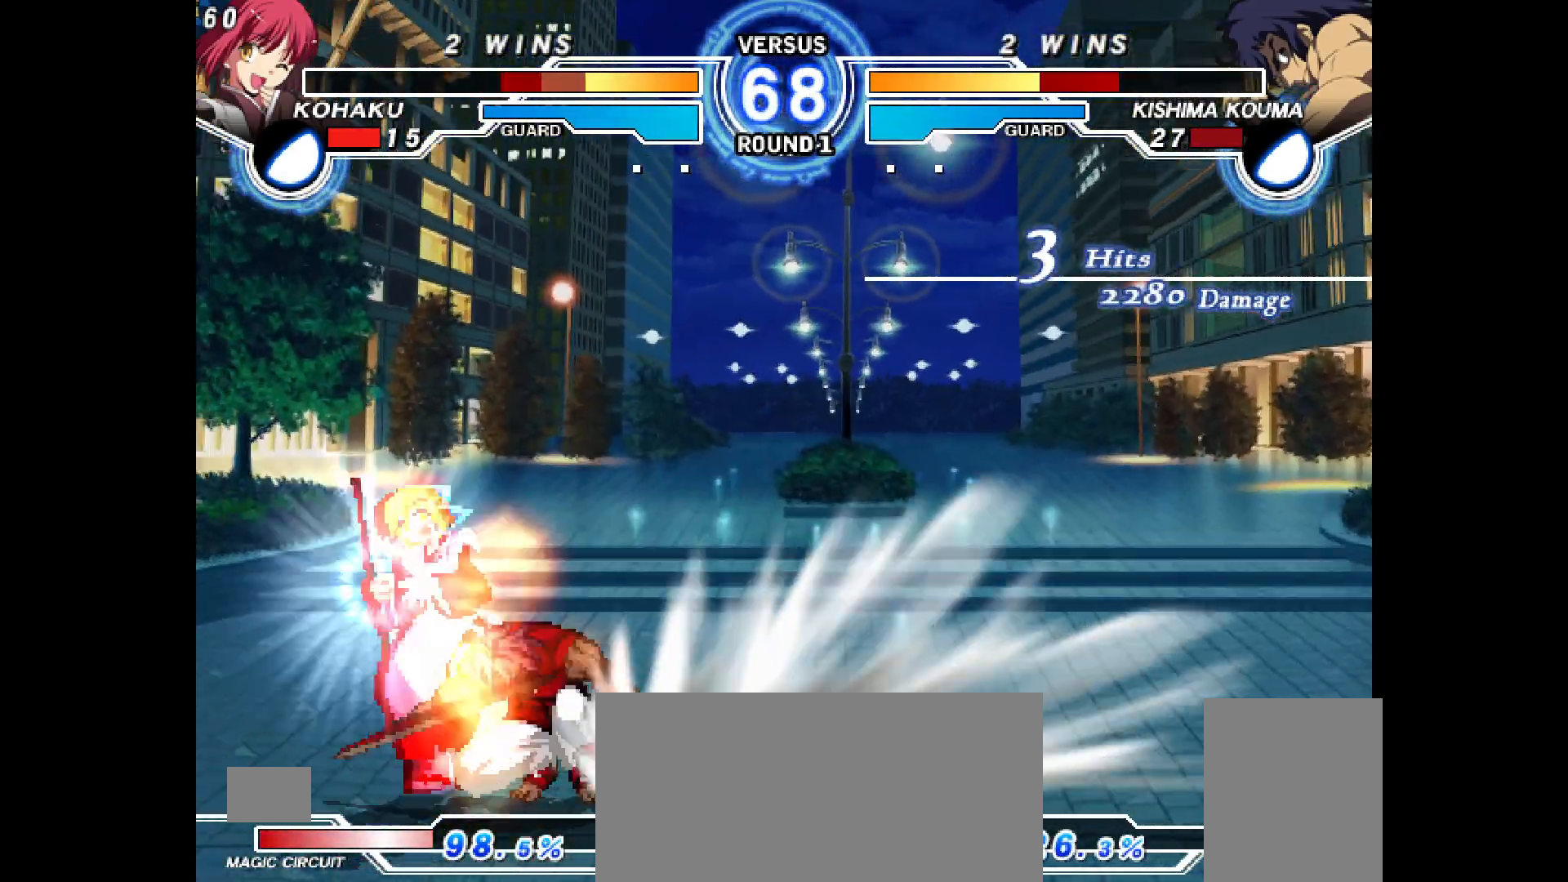
{"buttons": ["DPAD_LEFT"]}
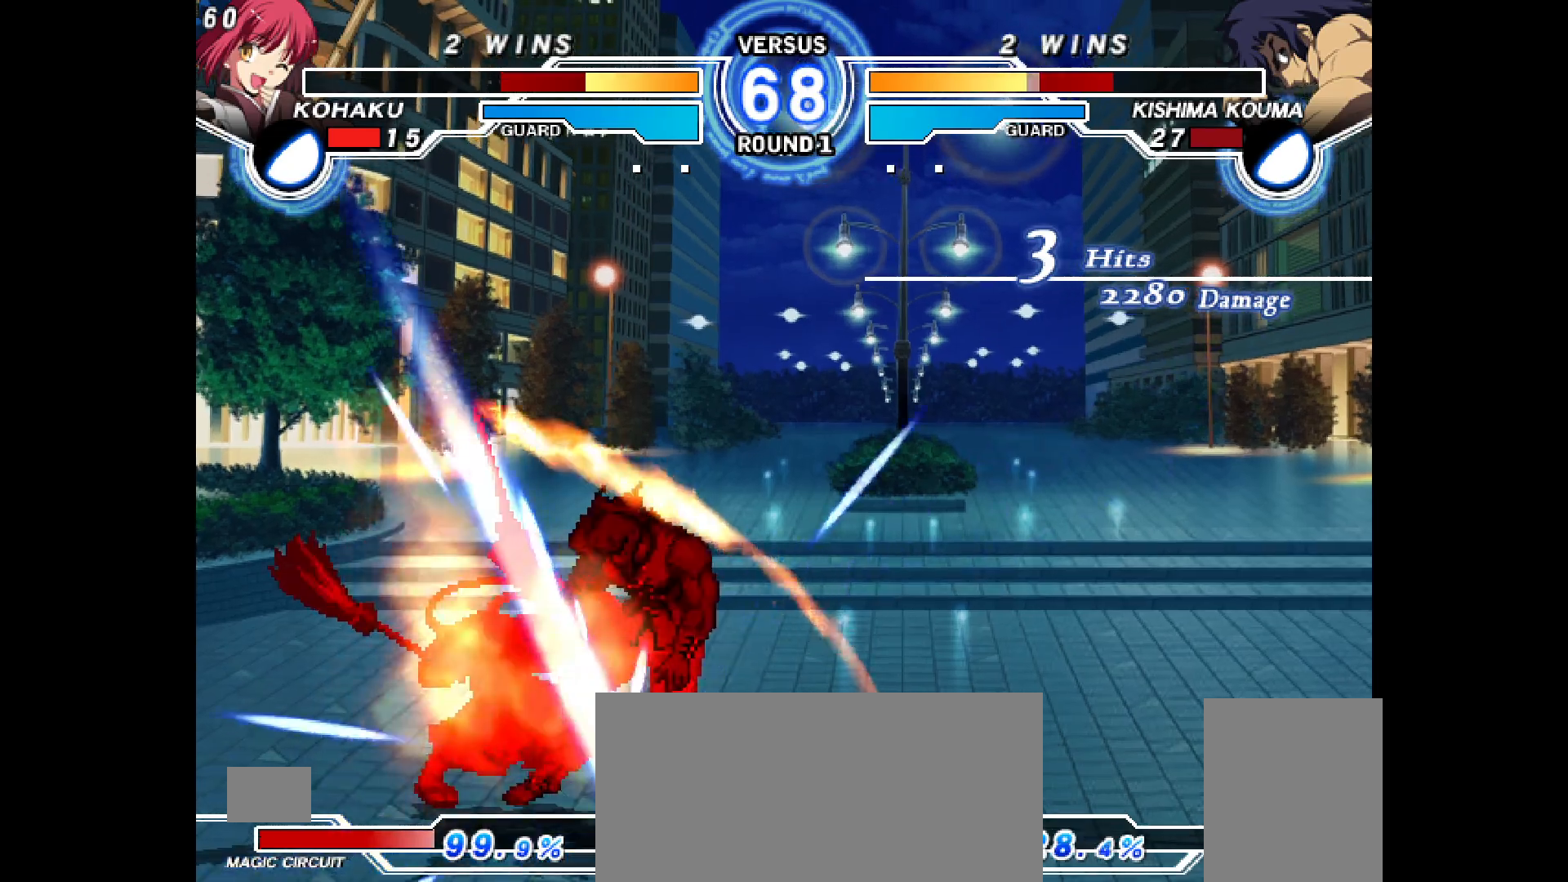
{"buttons": [], "events": [[133, "DPAD_LEFT", "up"]]}
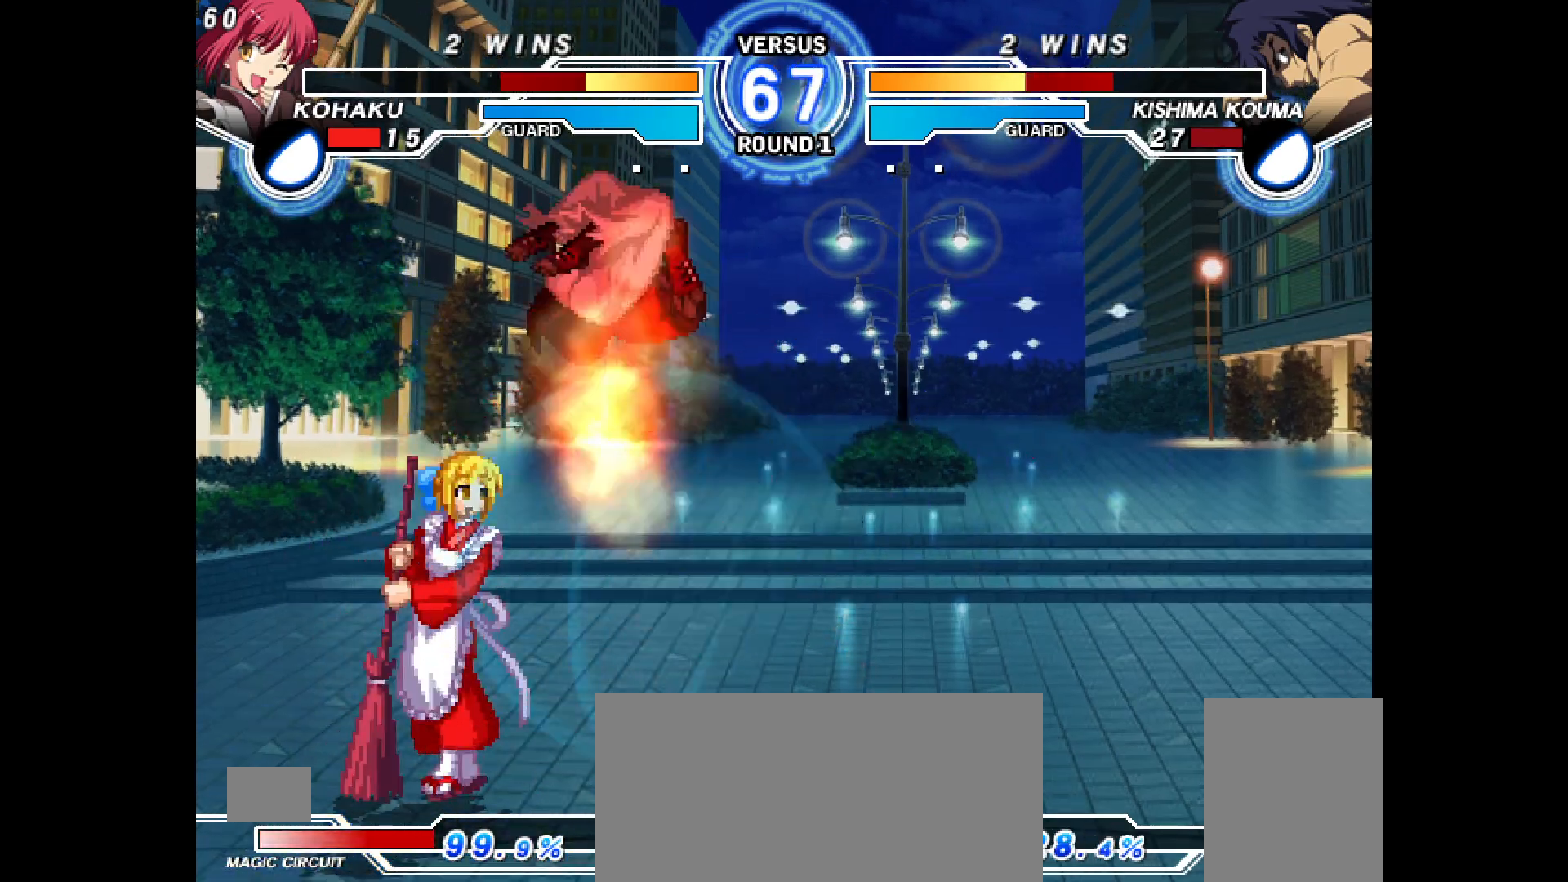
{"buttons": ["DPAD_RIGHT"], "events": [[33, "DPAD_UP", "down"], [133, "DPAD_UP", "up"], [167, "CIRCLE", "down"], [250, "CIRCLE", "up"], [300, "DPAD_RIGHT", "down"], [367, "TRIANGLE", "down"], [433, "TRIANGLE", "up"]]}
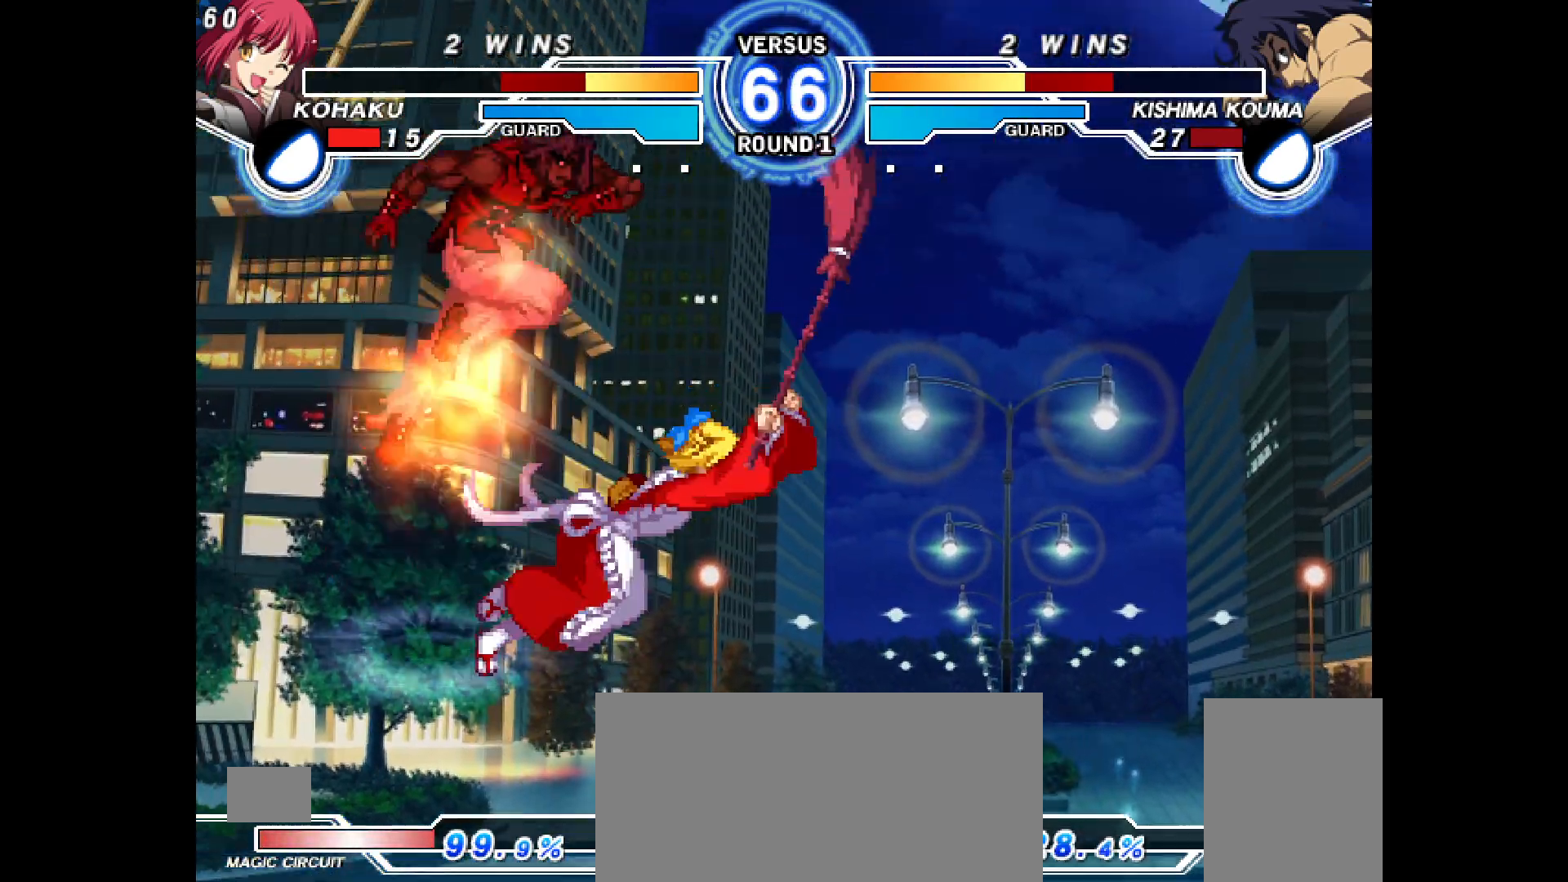
{"buttons": ["DPAD_LEFT"], "events": [[33, "DPAD_RIGHT", "up"], [100, "DPAD_DOWN", "down"], [117, "DPAD_RIGHT", "down"], [133, "SQUARE", "down"], [183, "DPAD_DOWN", "up"], [183, "SQUARE", "up"], [200, "DPAD_RIGHT", "up"], [283, "DPAD_LEFT", "down"]]}
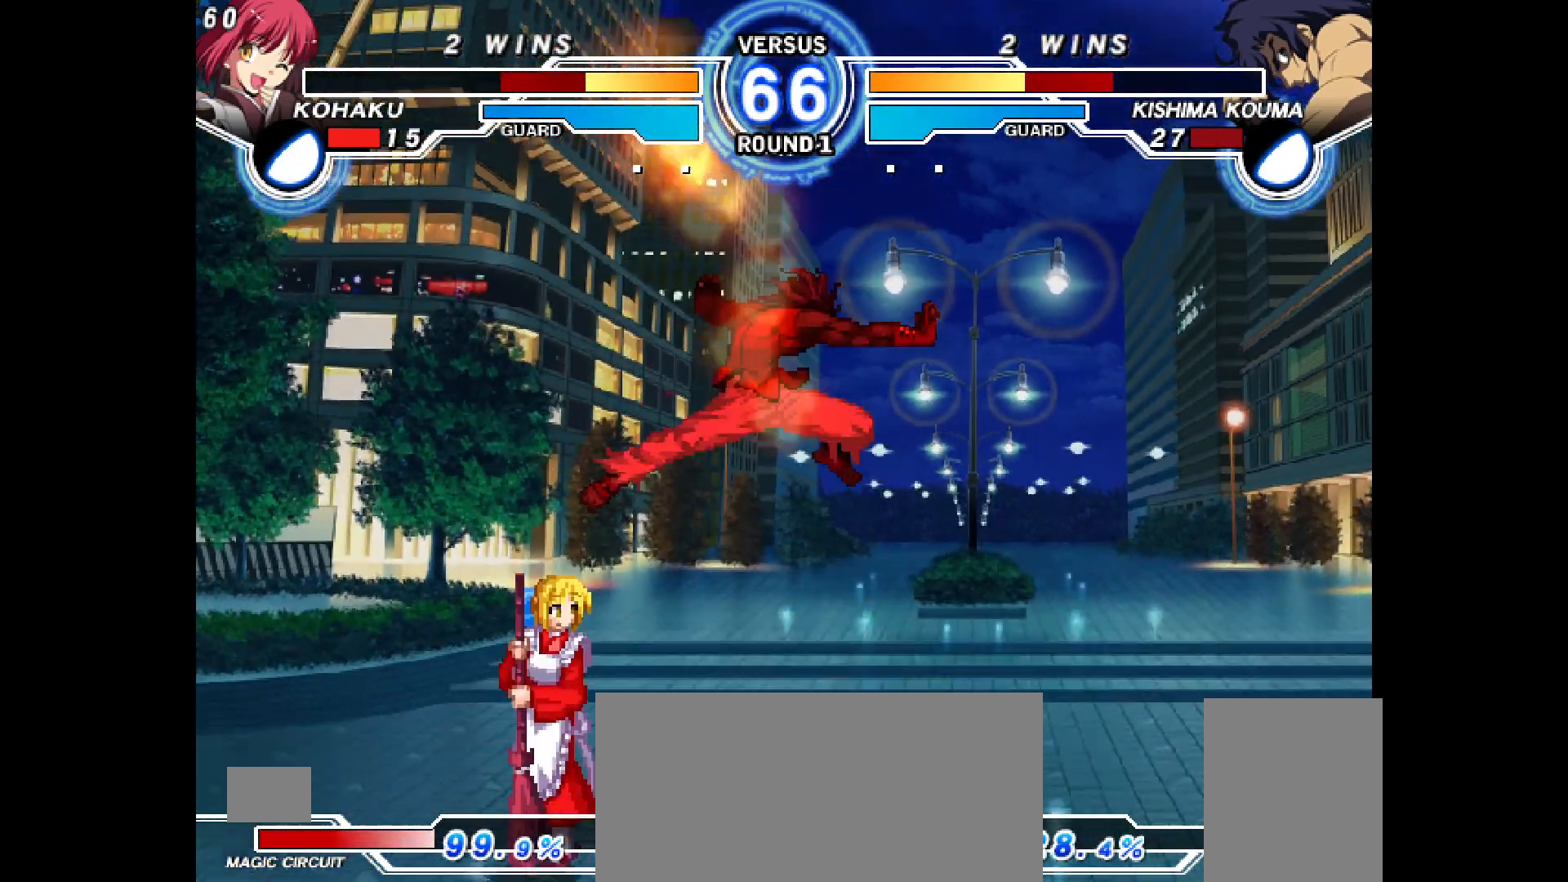
{"buttons": ["DPAD_RIGHT"], "events": [[200, "DPAD_UP", "down"], [367, "DPAD_UP", "up"], [400, "DPAD_LEFT", "up"], [400, "DPAD_RIGHT", "down"], [433, "TRIANGLE", "down"], [483, "TRIANGLE", "up"]]}
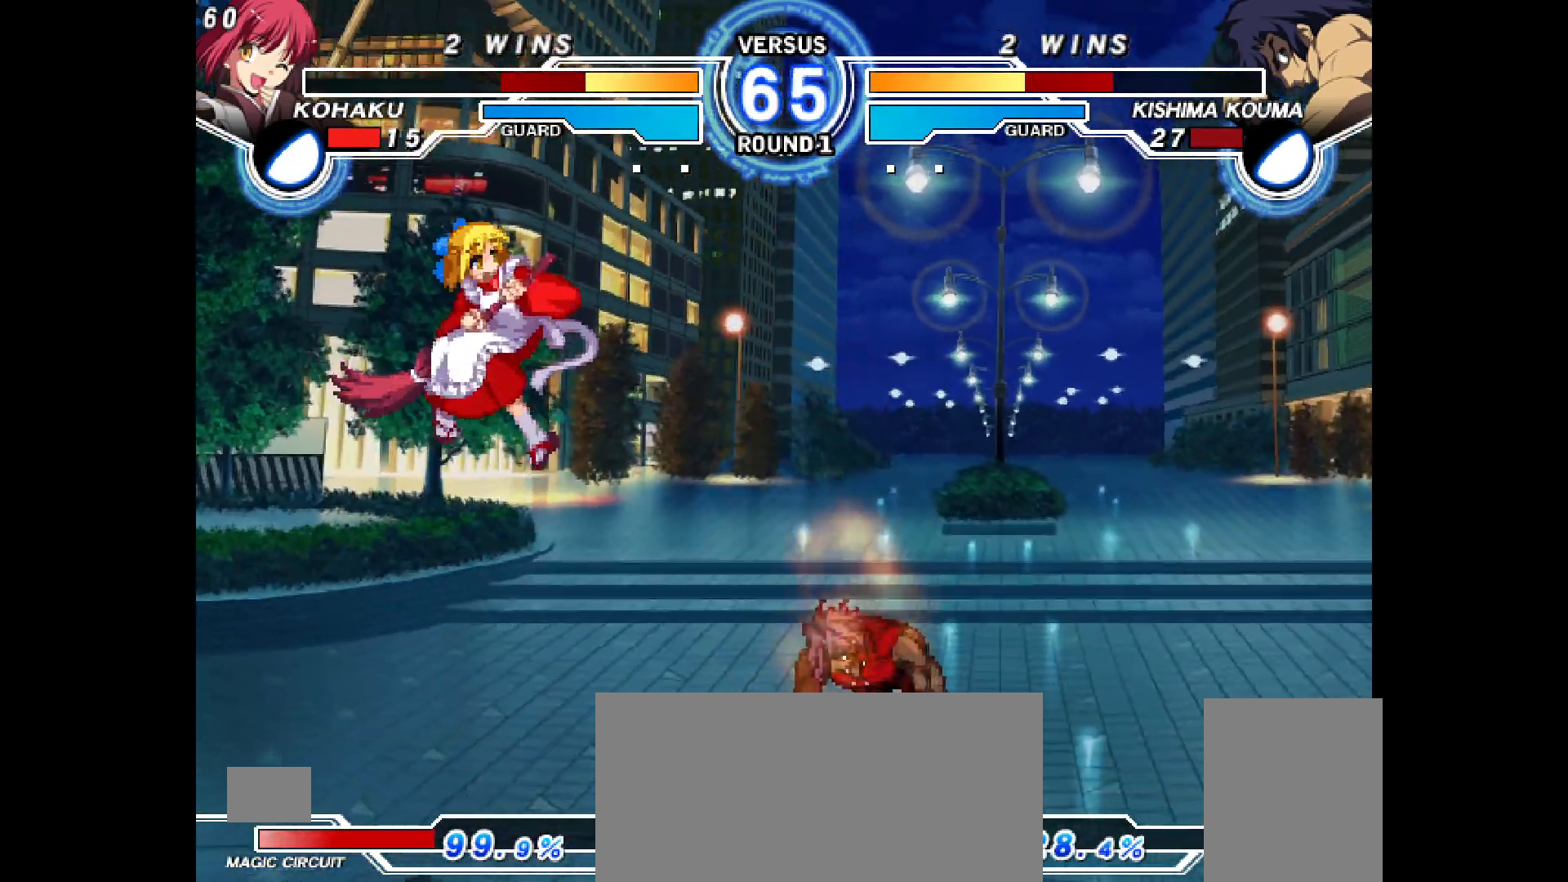
{"buttons": [], "events": [[100, "DPAD_RIGHT", "up"], [317, "DPAD_LEFT", "down"], [367, "DPAD_LEFT", "up"]]}
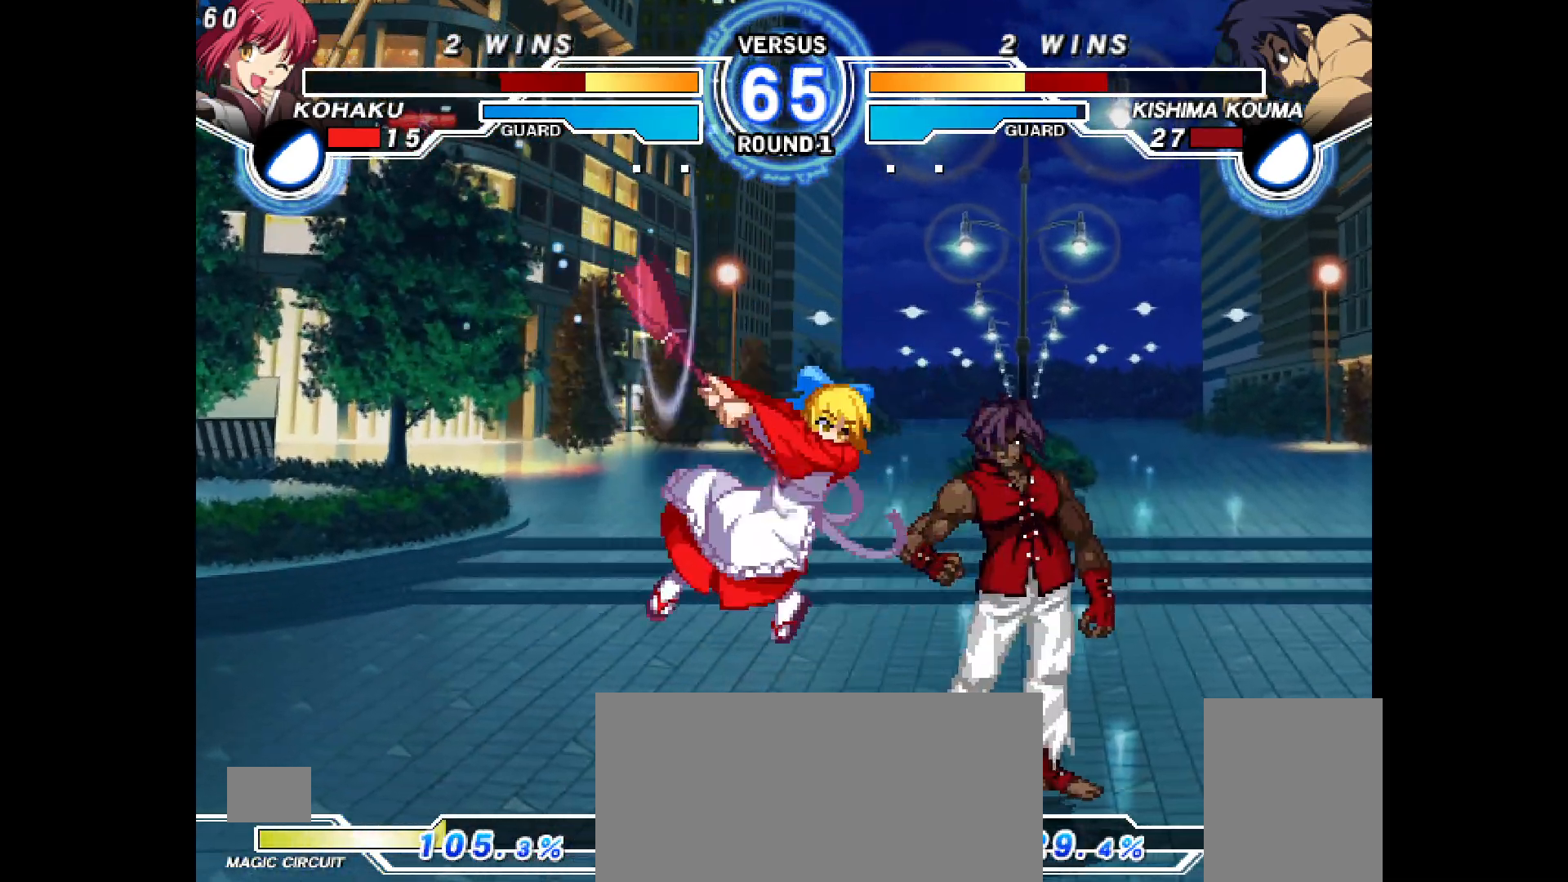
{"buttons": ["CROSS", "SQUARE"], "events": [[167, "TRIANGLE", "down"], [200, "R2", "down"], [267, "R2", "up"], [383, "TRIANGLE", "up"], [467, "TRIANGLE", "down"], [500, "CROSS", "down"], [500, "SQUARE", "down"], [500, "TRIANGLE", "up"]]}
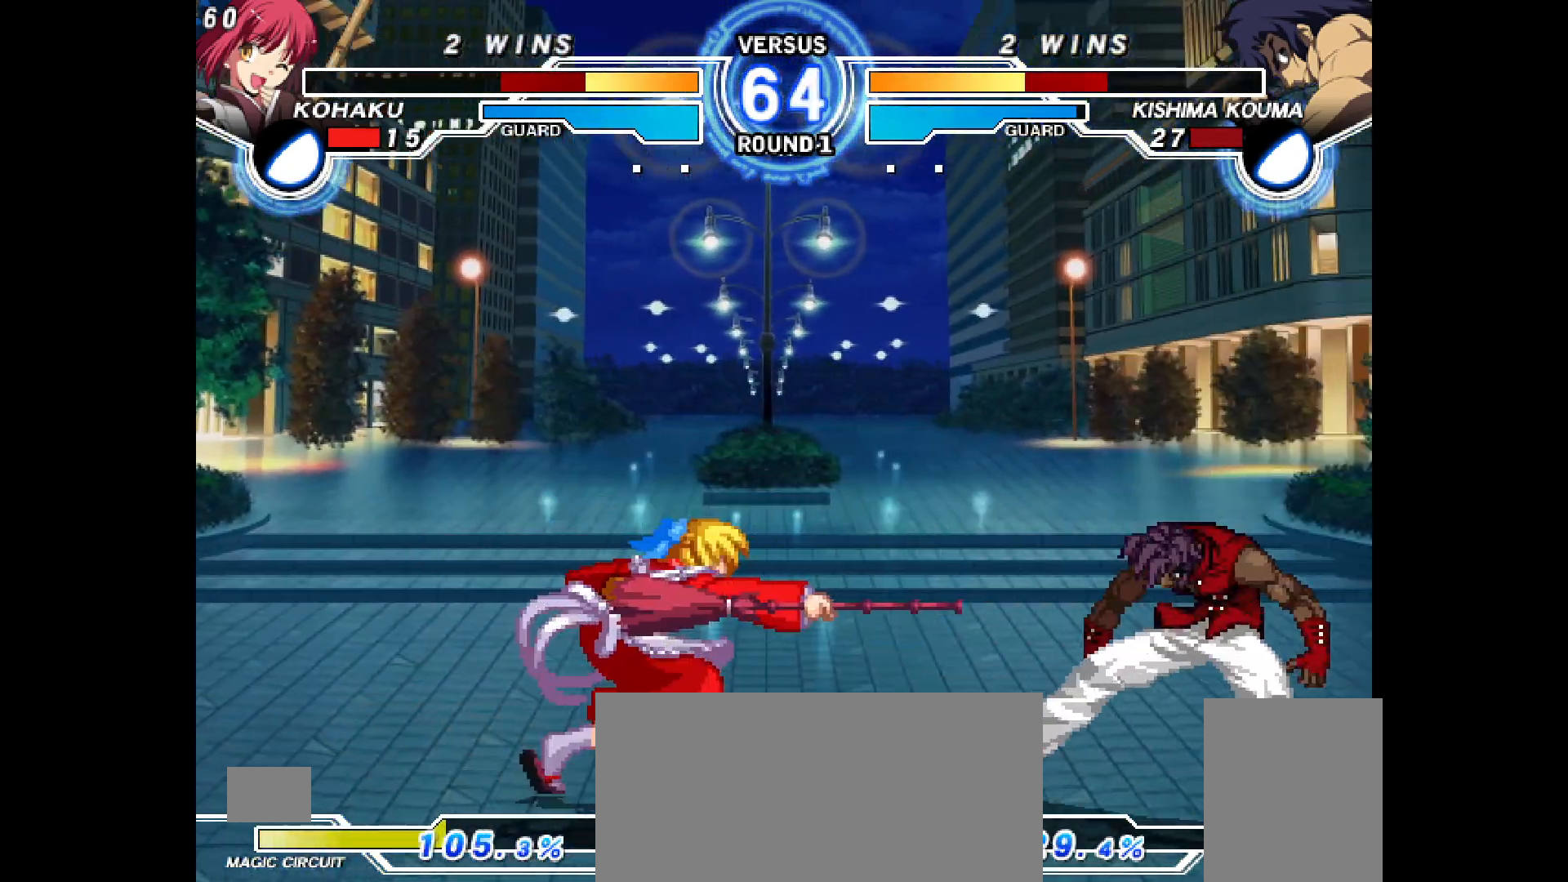
{"buttons": ["DPAD_DOWN", "DPAD_LEFT"], "events": [[17, "SQUARE", "up"], [100, "CROSS", "up"], [167, "DPAD_LEFT", "down"], [200, "DPAD_DOWN", "down"], [417, "SQUARE", "down"], [467, "SQUARE", "up"]]}
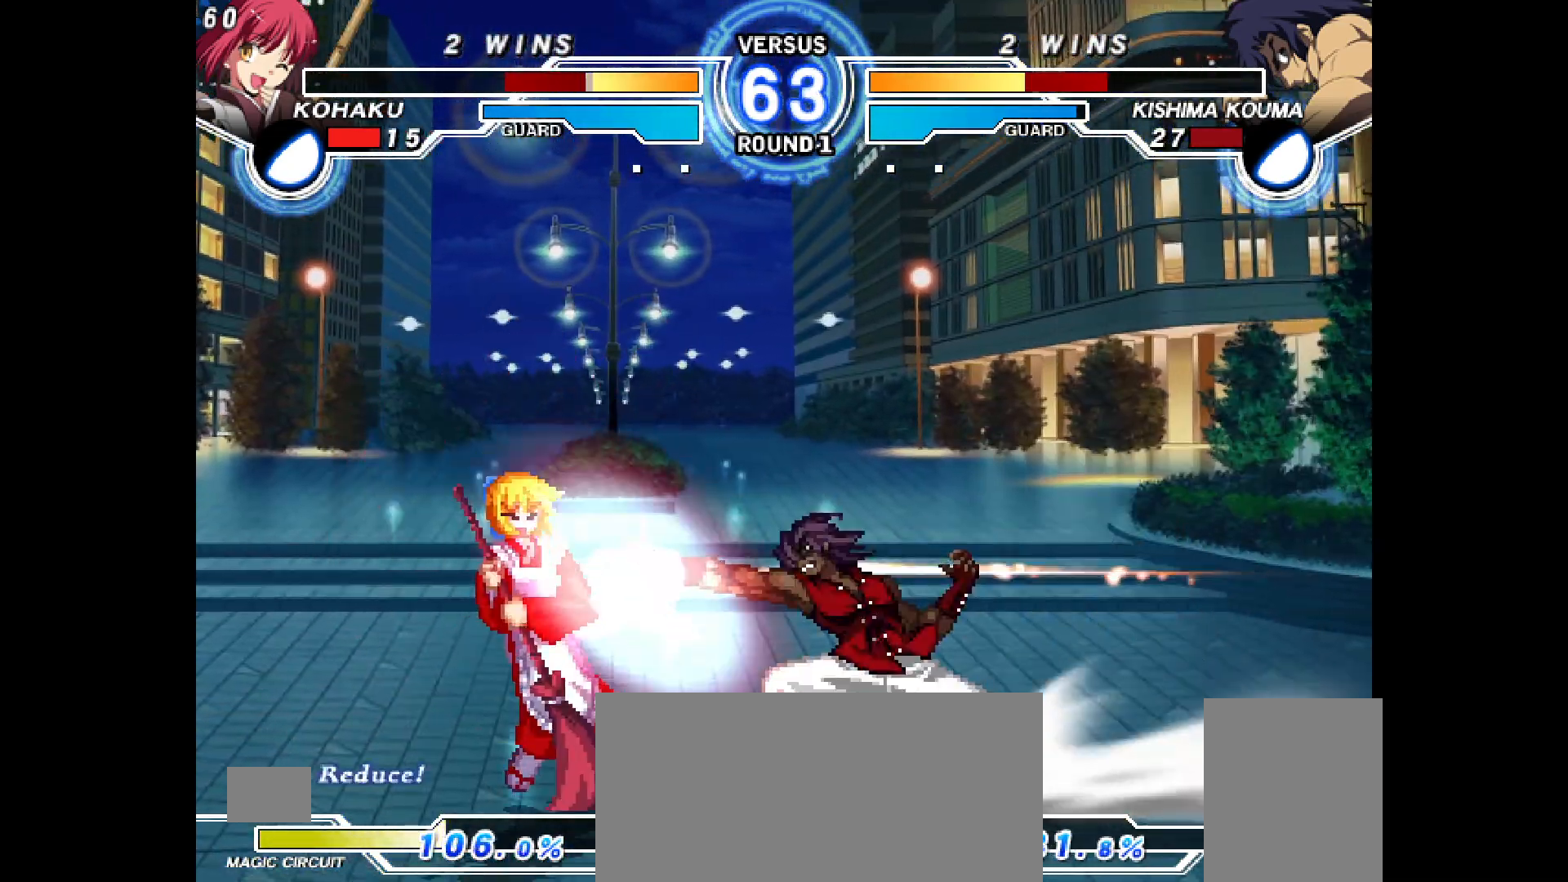
{"buttons": ["DPAD_DOWN", "DPAD_LEFT"], "events": [[333, "TRIANGLE", "down"], [383, "SQUARE", "down"], [383, "TRIANGLE", "up"], [417, "SQUARE", "up"]]}
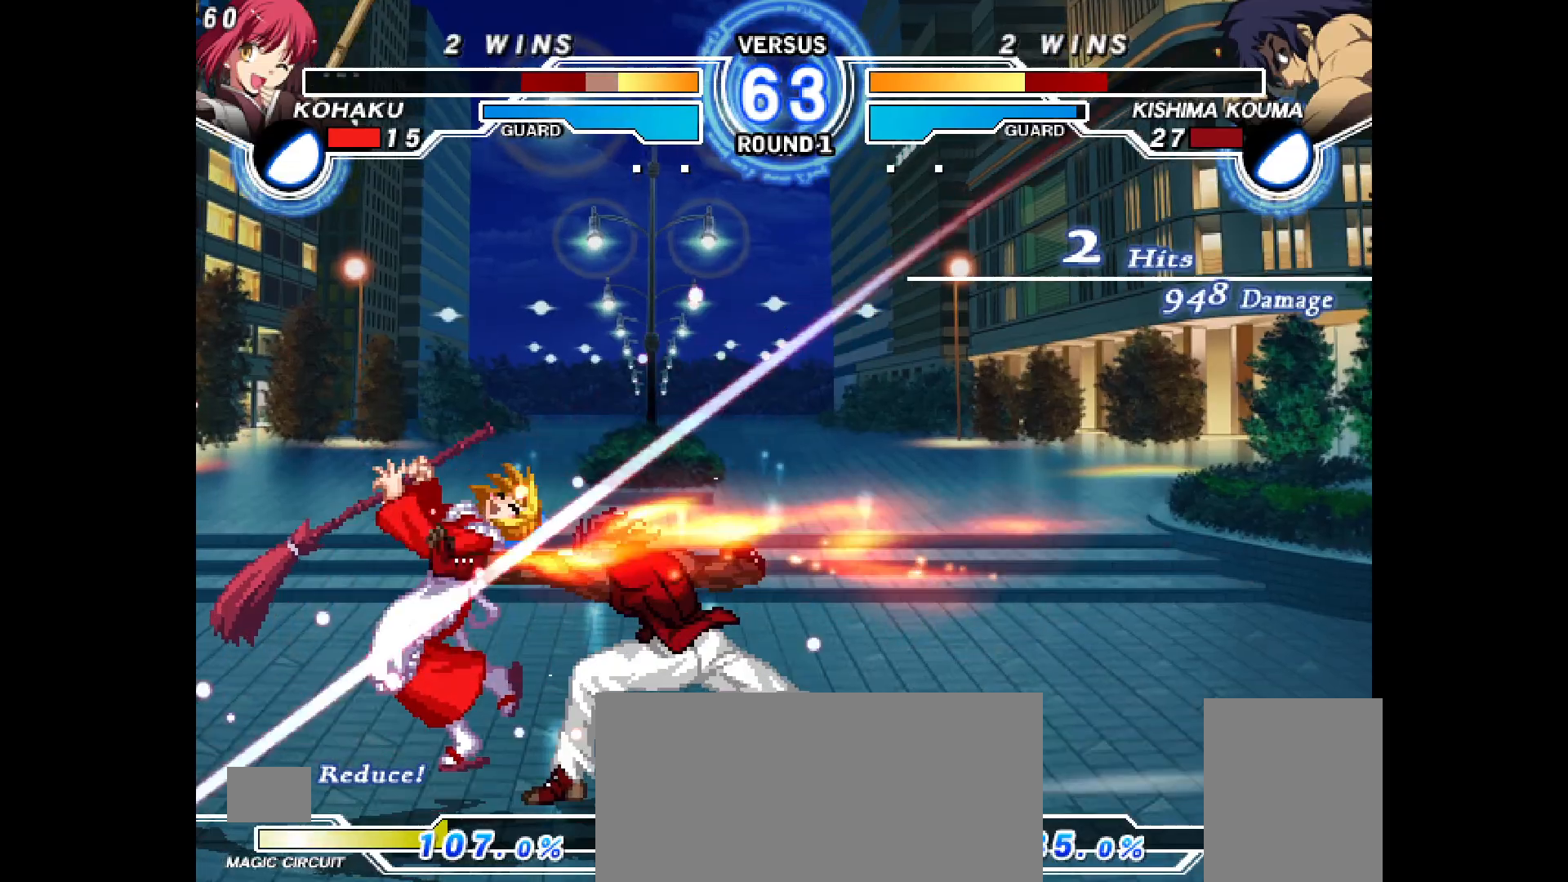
{"buttons": ["TRIANGLE", "DPAD_LEFT"], "events": [[217, "DPAD_DOWN", "up"], [267, "DPAD_LEFT", "up"], [283, "DPAD_LEFT", "down"], [317, "CIRCLE", "down"], [317, "CROSS", "down"], [433, "CROSS", "up"], [467, "CIRCLE", "up"], [467, "TRIANGLE", "down"]]}
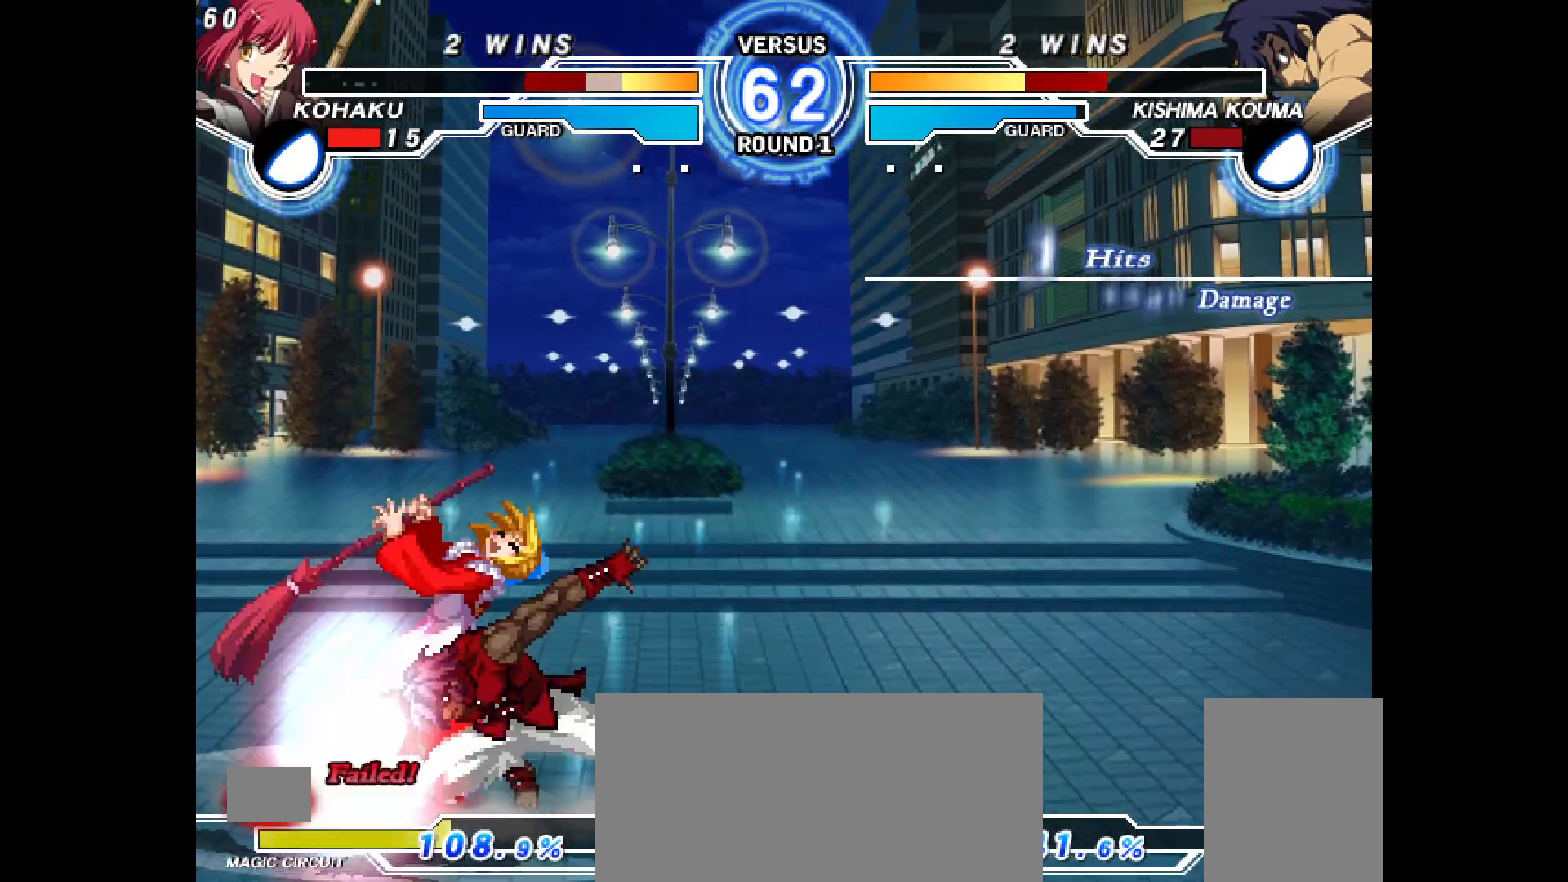
{"buttons": ["DPAD_LEFT"], "events": [[167, "TRIANGLE", "up"]]}
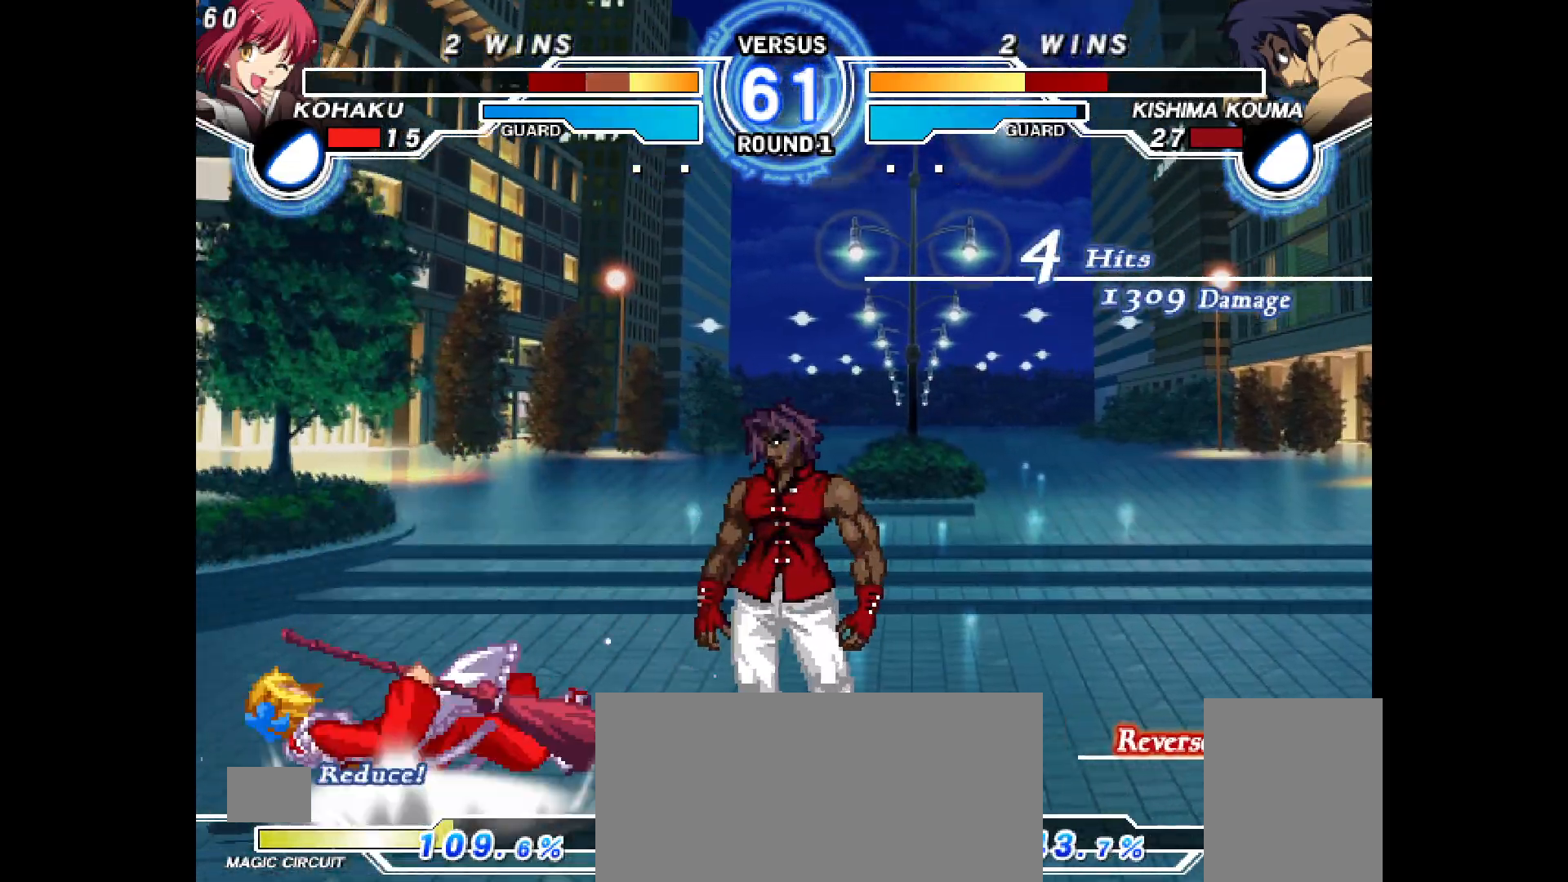
{"buttons": ["DPAD_DOWN", "DPAD_LEFT"]}
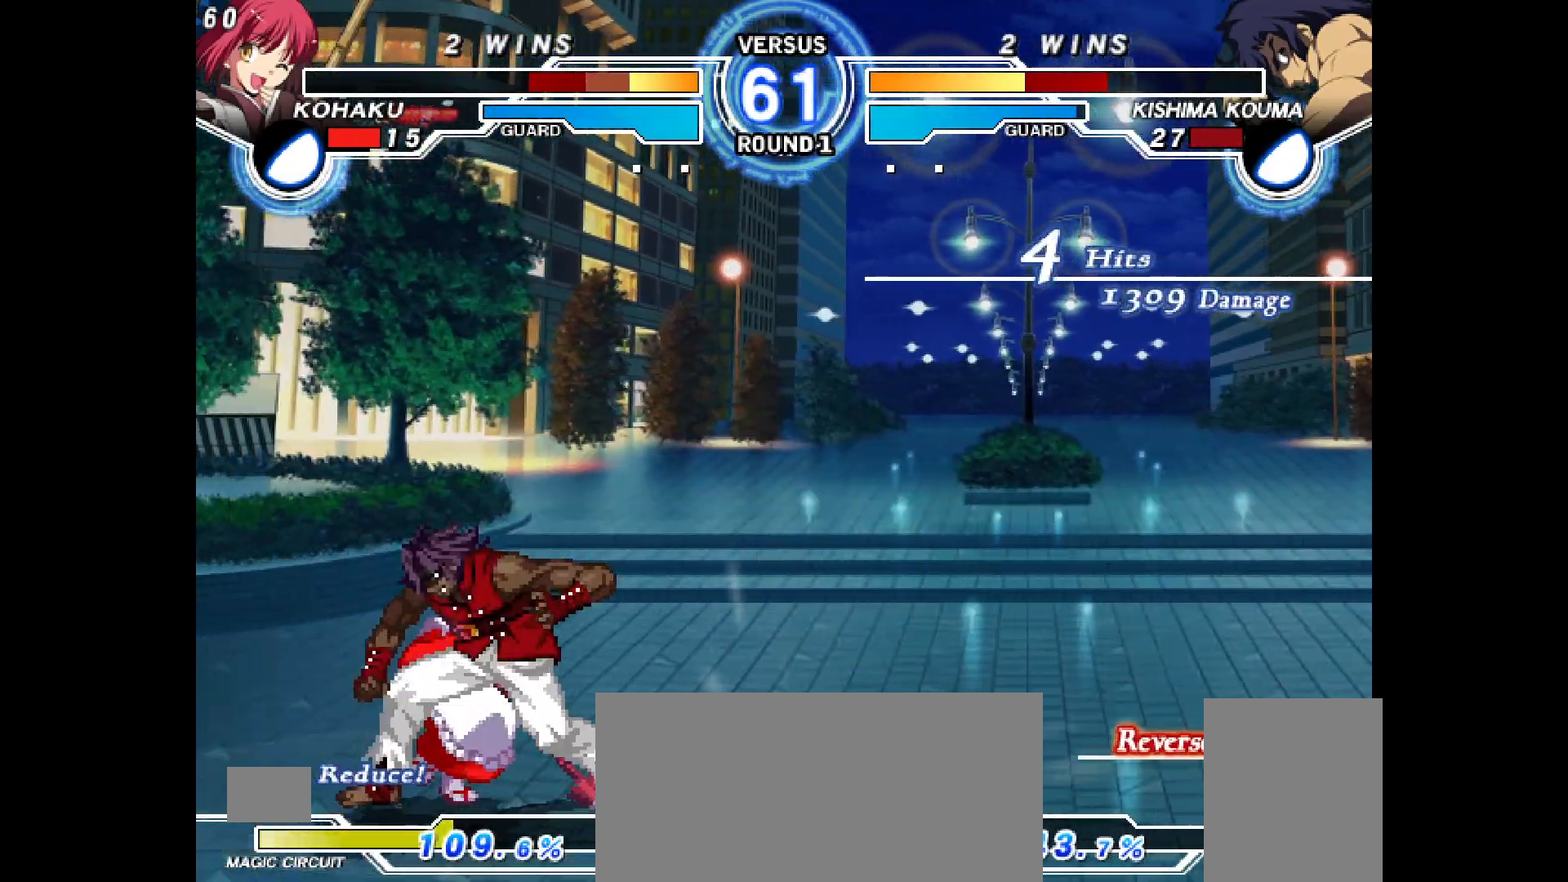
{"buttons": ["TRIANGLE", "DPAD_LEFT"], "events": [[50, "DPAD_DOWN", "up"], [500, "TRIANGLE", "down"]]}
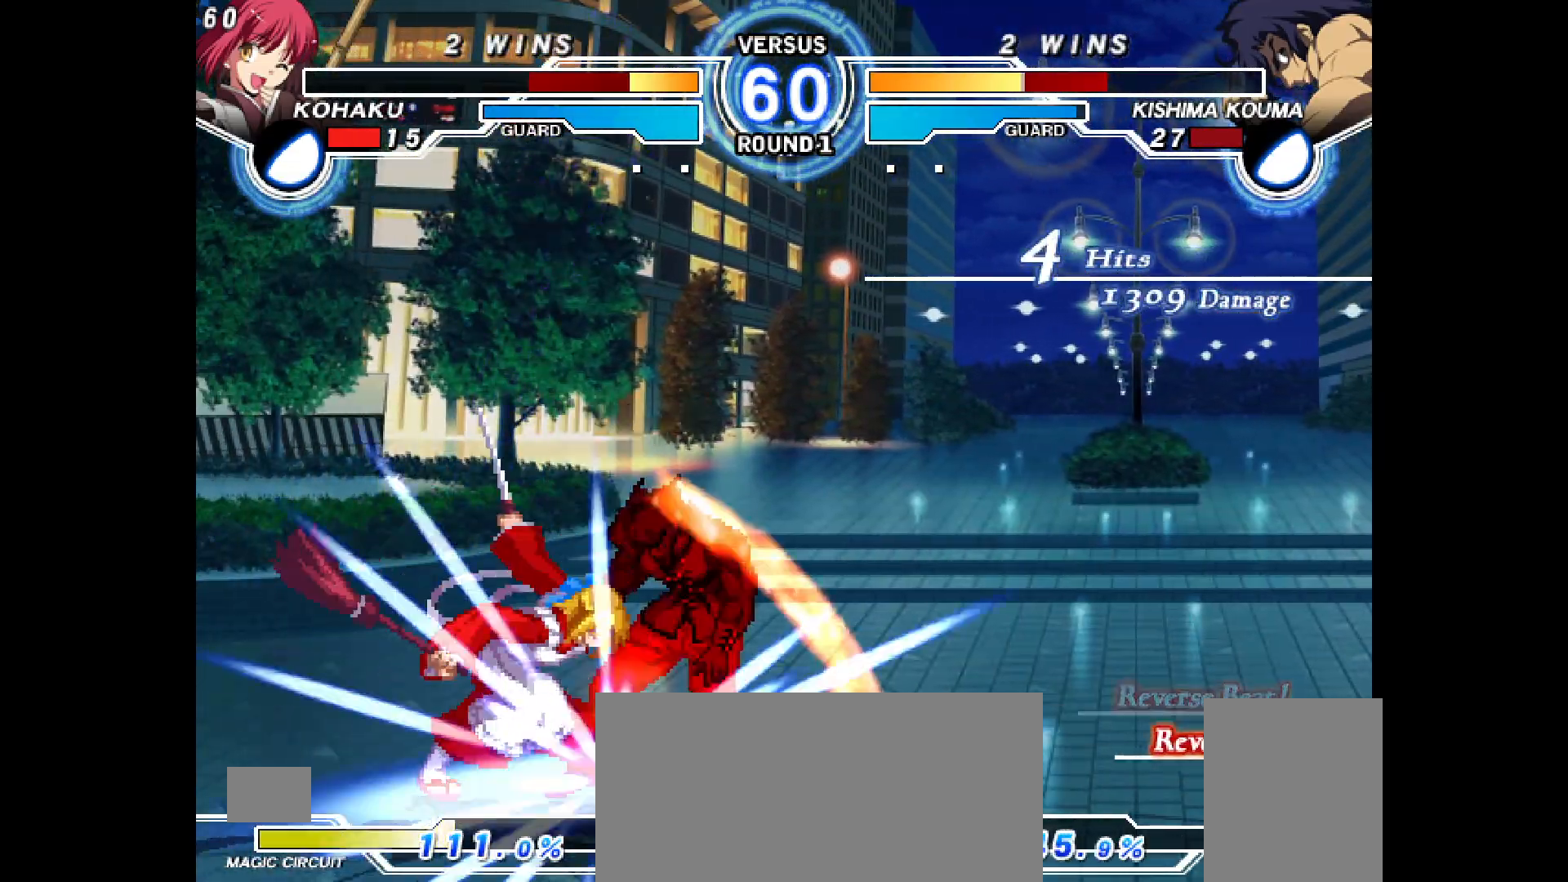
{"buttons": [], "events": [[17, "TRIANGLE", "up"], [133, "DPAD_LEFT", "up"]]}
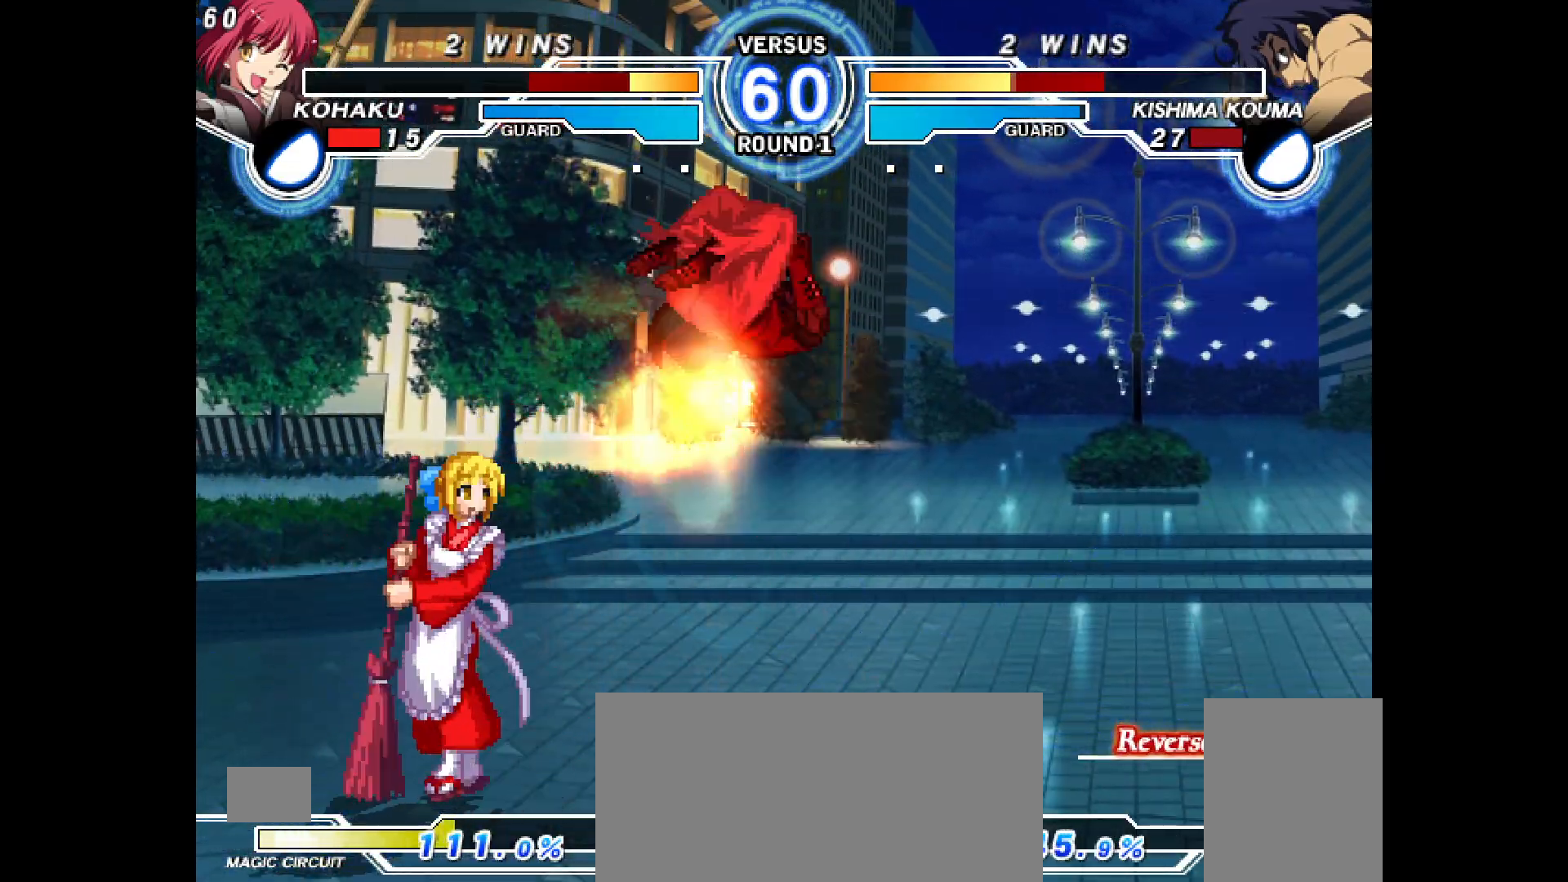
{"buttons": ["DPAD_LEFT"], "events": [[200, "DPAD_LEFT", "down"]]}
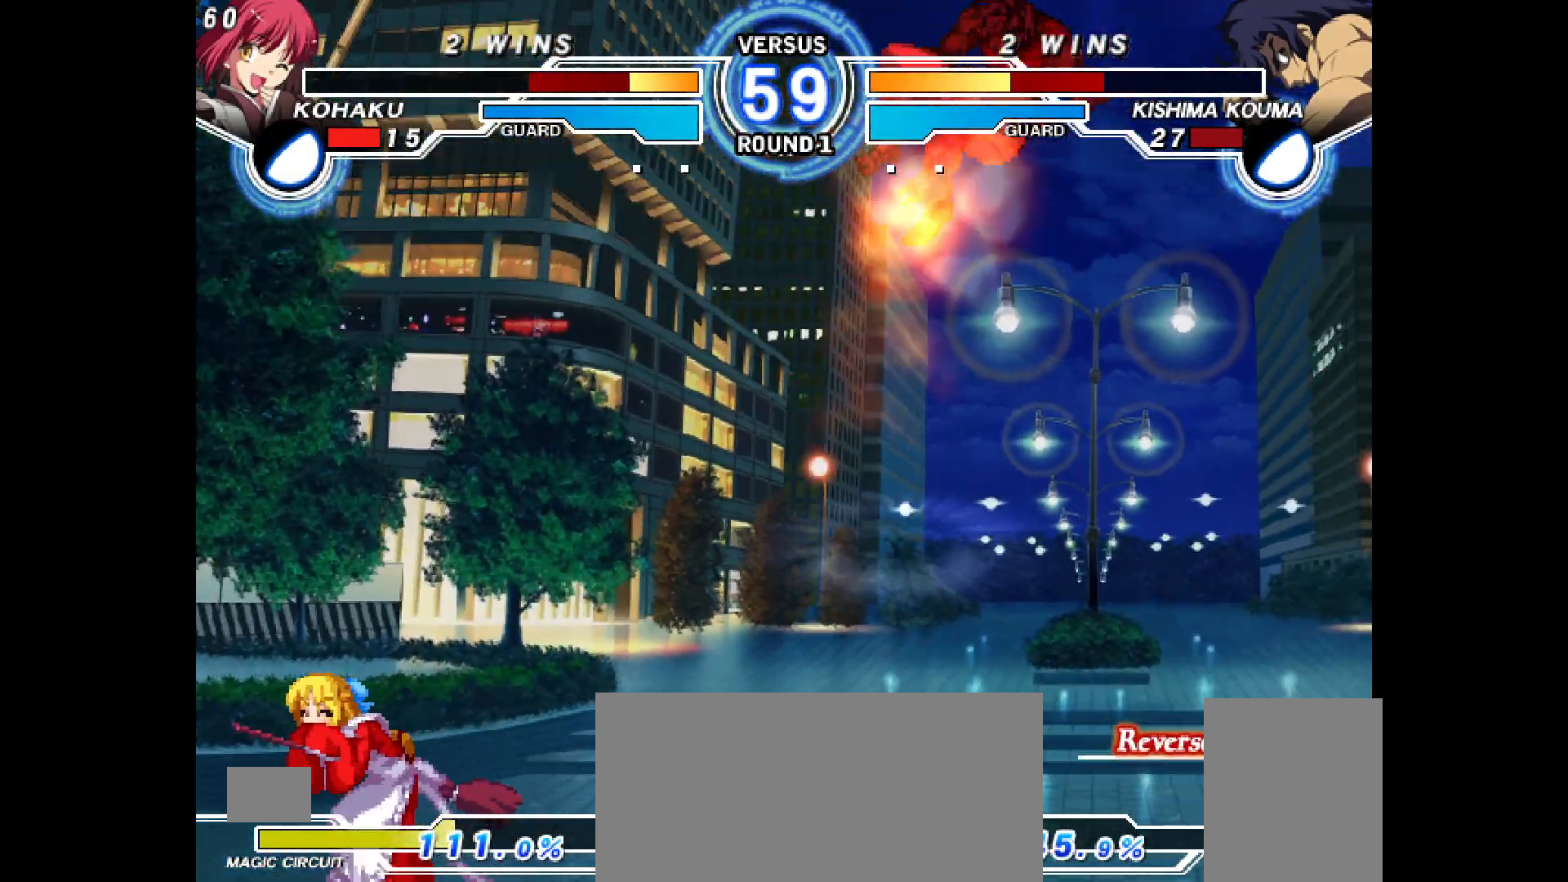
{"buttons": ["DPAD_RIGHT"], "events": [[167, "DPAD_LEFT", "up"], [233, "DPAD_RIGHT", "down"], [267, "TRIANGLE", "down"], [317, "TRIANGLE", "up"]]}
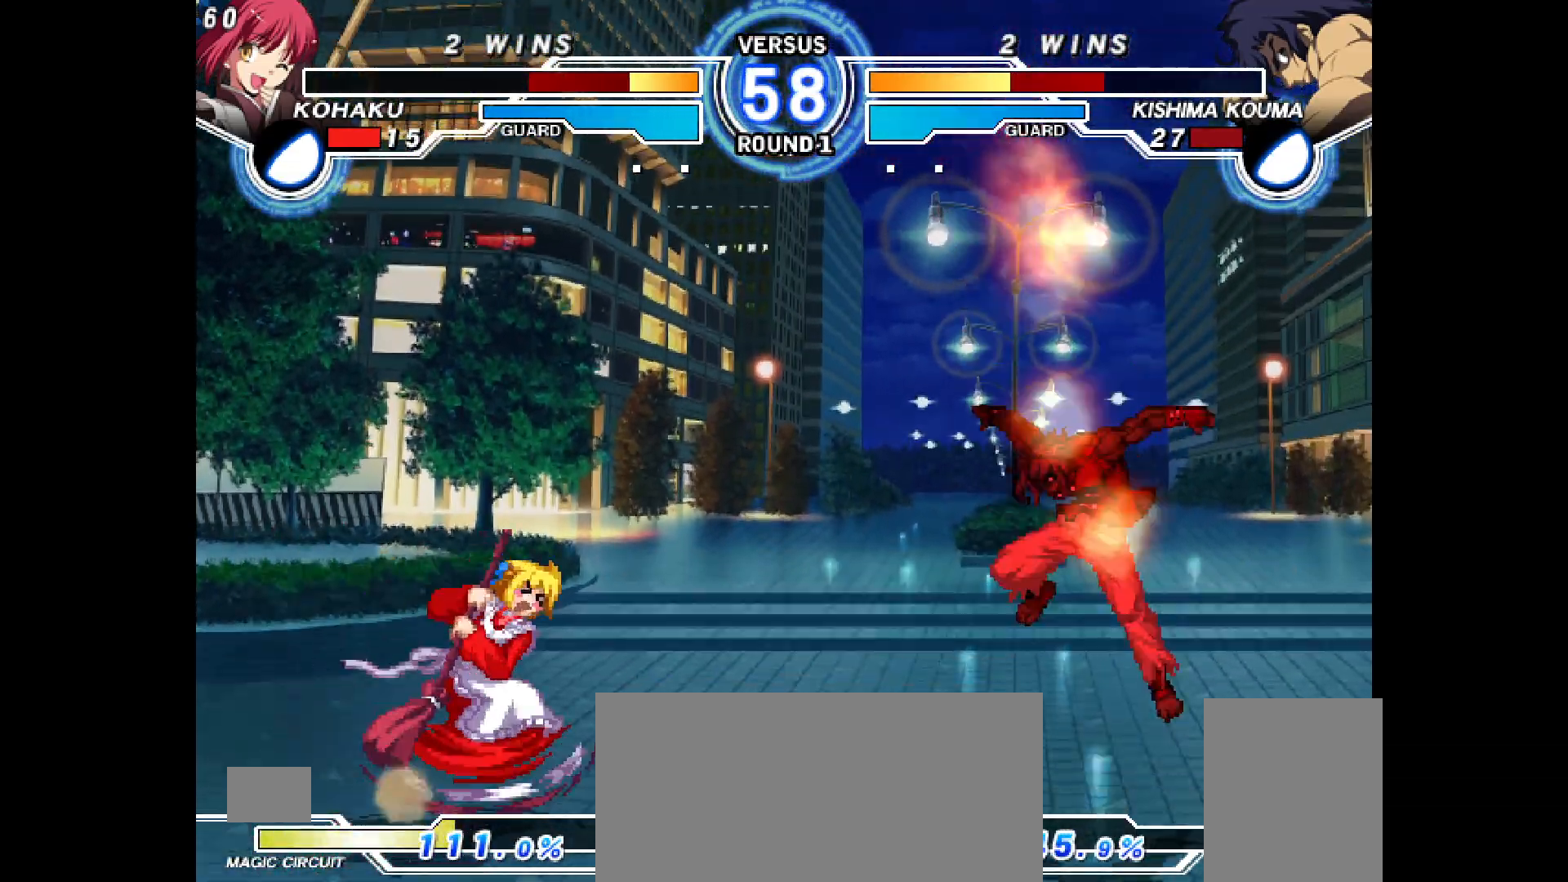
{"buttons": [], "events": [[17, "DPAD_DOWN", "down"], [33, "DPAD_RIGHT", "up"], [33, "R2", "down"], [83, "R2", "up"], [250, "CROSS", "down"], [317, "CROSS", "up"], [317, "DPAD_DOWN", "up"], [350, "TRIANGLE", "down"], [367, "DPAD_DOWN", "down"], [367, "SQUARE", "down"], [367, "TRIANGLE", "up"], [433, "DPAD_DOWN", "up"], [433, "DPAD_UP", "down"], [433, "SQUARE", "up"], [467, "DPAD_UP", "up"]]}
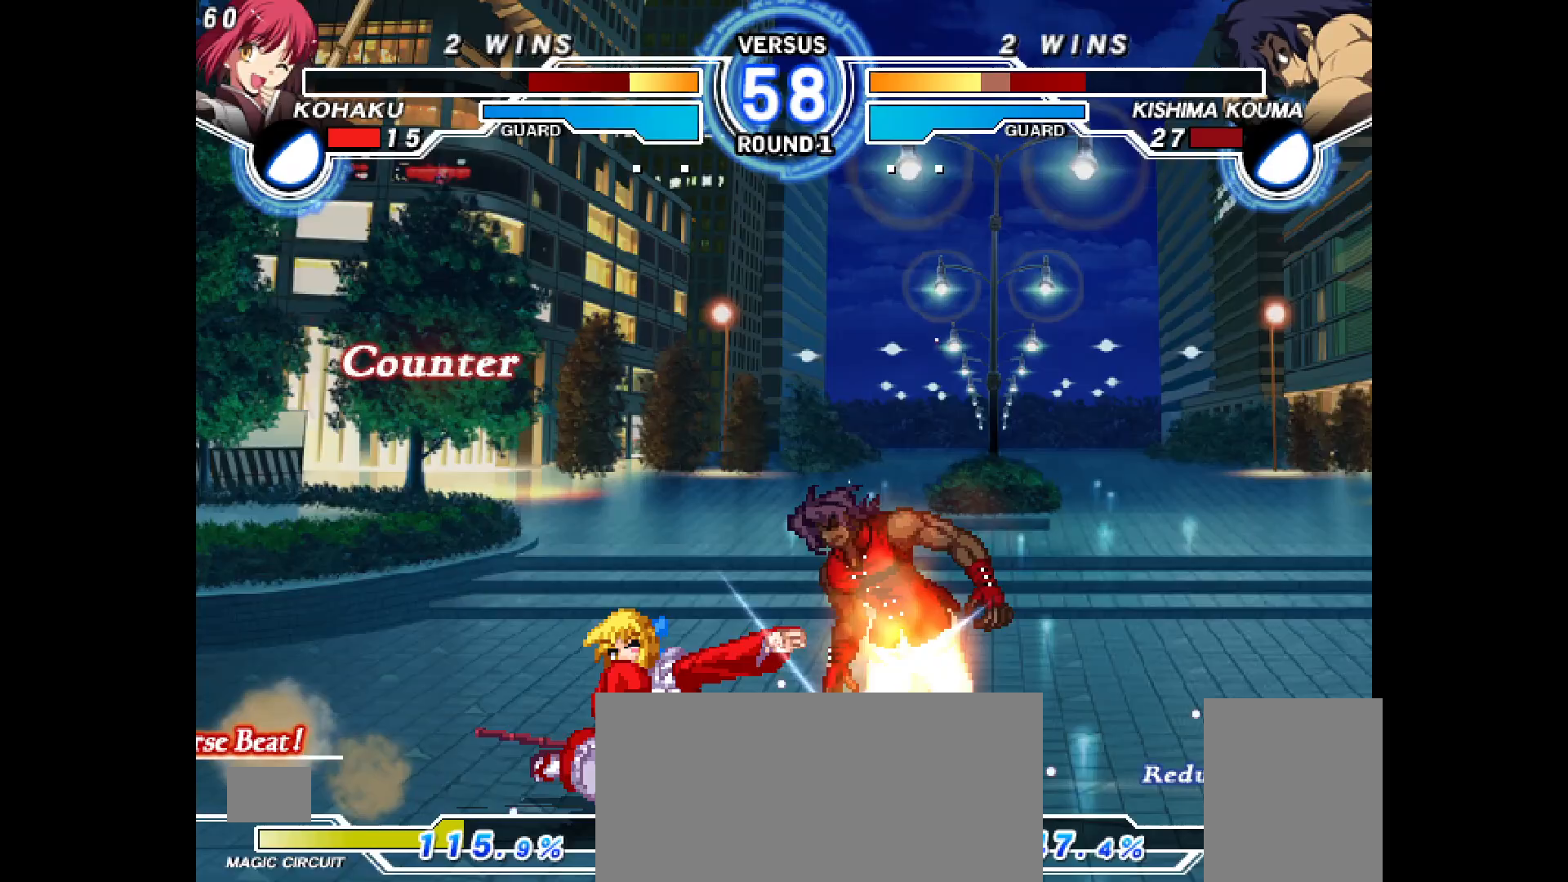
{"buttons": ["DPAD_RIGHT"], "events": [[117, "DPAD_LEFT", "down"], [167, "DPAD_LEFT", "up"], [333, "DPAD_RIGHT", "down"], [400, "DPAD_RIGHT", "up"], [450, "DPAD_RIGHT", "down"]]}
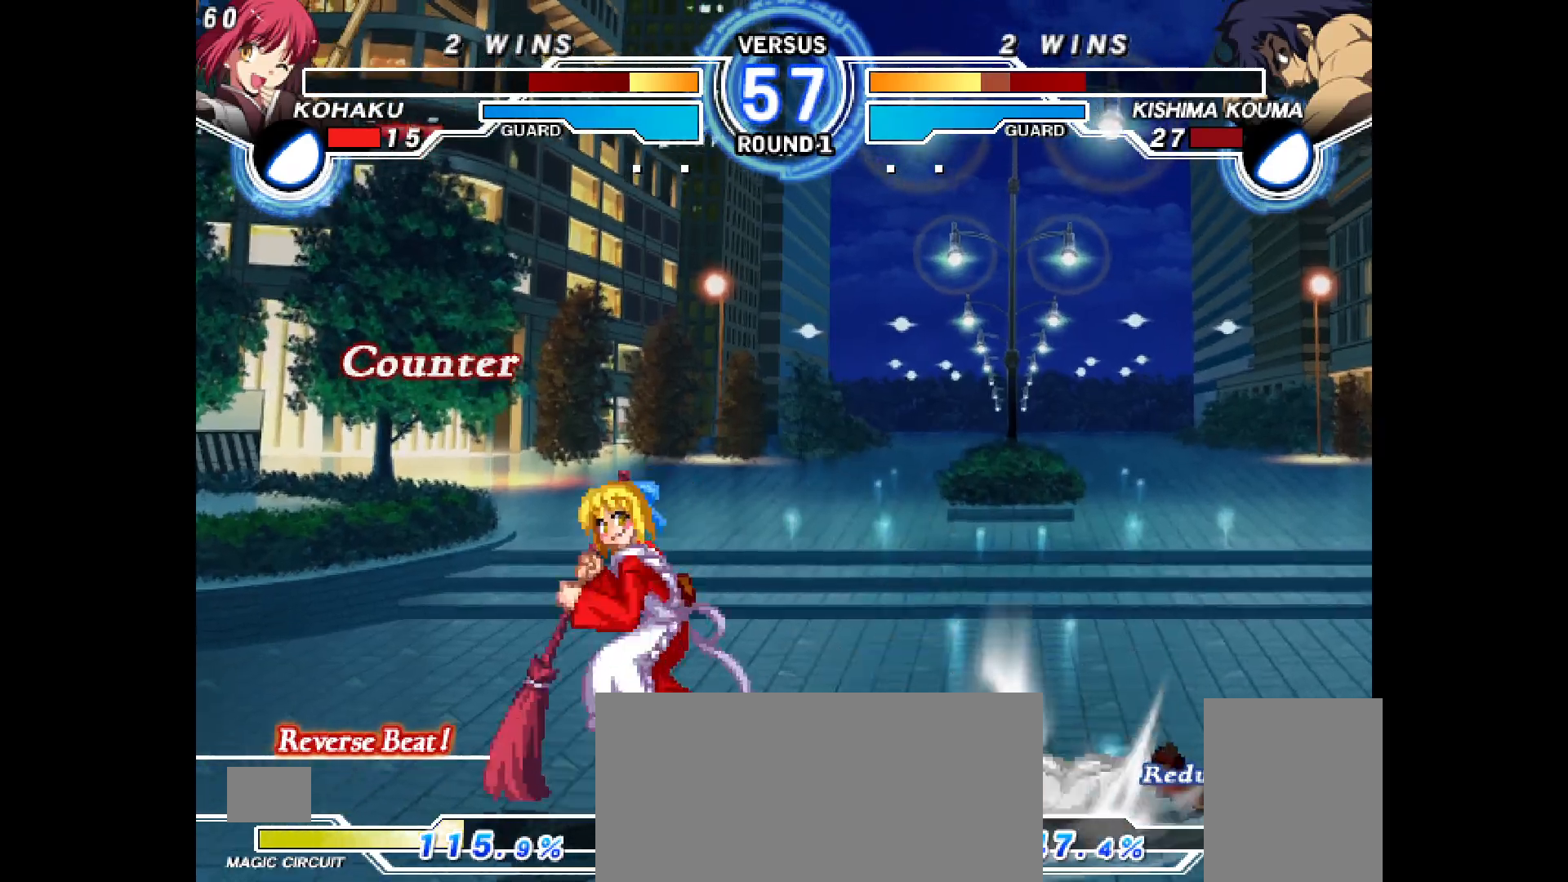
{"buttons": [], "events": [[17, "DPAD_DOWN", "down"], [50, "DPAD_RIGHT", "up"], [83, "DPAD_RIGHT", "down"], [117, "CROSS", "down"], [117, "DPAD_DOWN", "up"], [150, "CROSS", "up"], [183, "DPAD_RIGHT", "up"], [367, "DPAD_RIGHT", "down"], [367, "DPAD_UP", "down"], [417, "DPAD_UP", "up"], [433, "DPAD_RIGHT", "up"]]}
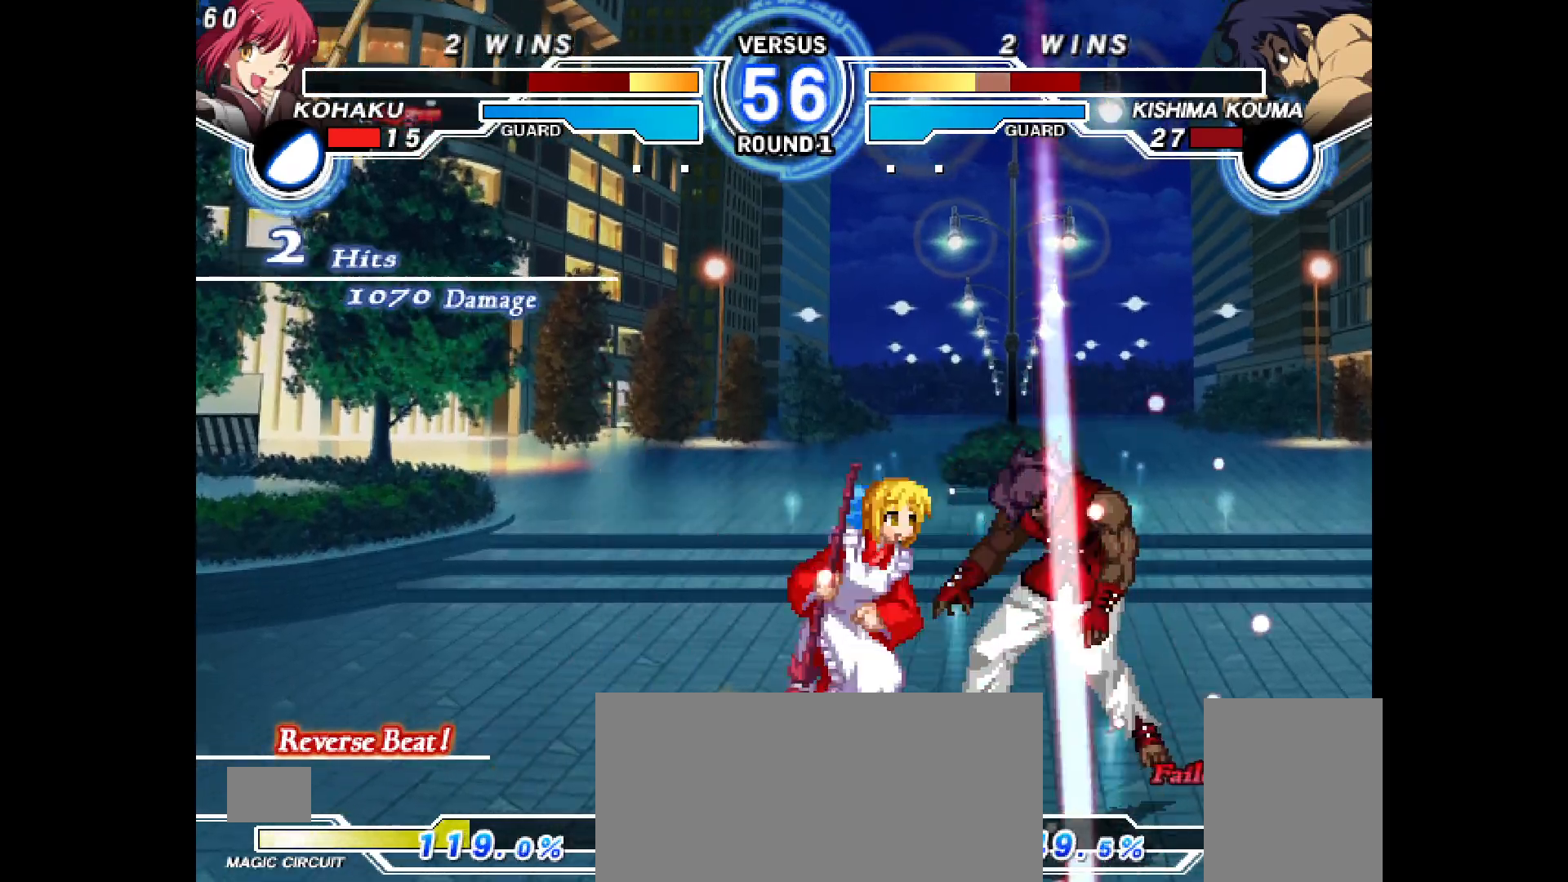
{"buttons": [], "events": [[50, "R2", "down"], [100, "R2", "up"], [150, "DPAD_RIGHT", "down"], [200, "DPAD_RIGHT", "up"], [367, "CIRCLE", "down"], [417, "CIRCLE", "up"]]}
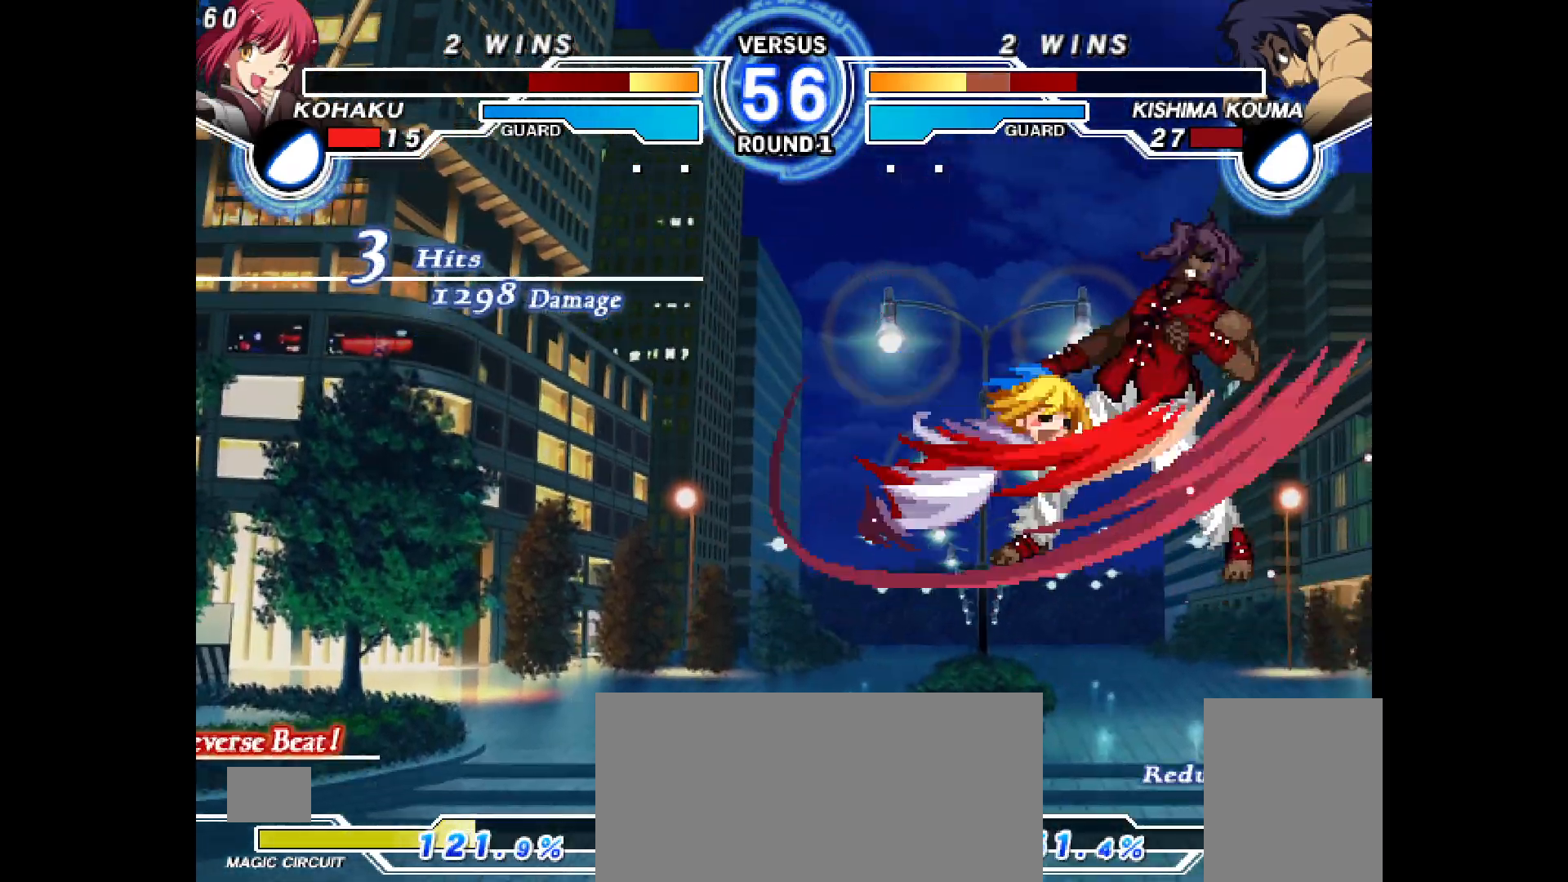
{"buttons": ["DPAD_RIGHT"], "events": [[83, "DPAD_RIGHT", "down"], [100, "DPAD_UP", "down"], [150, "DPAD_UP", "up"], [200, "CROSS", "down"], [267, "CROSS", "up"], [367, "CIRCLE", "down"], [450, "CIRCLE", "up"]]}
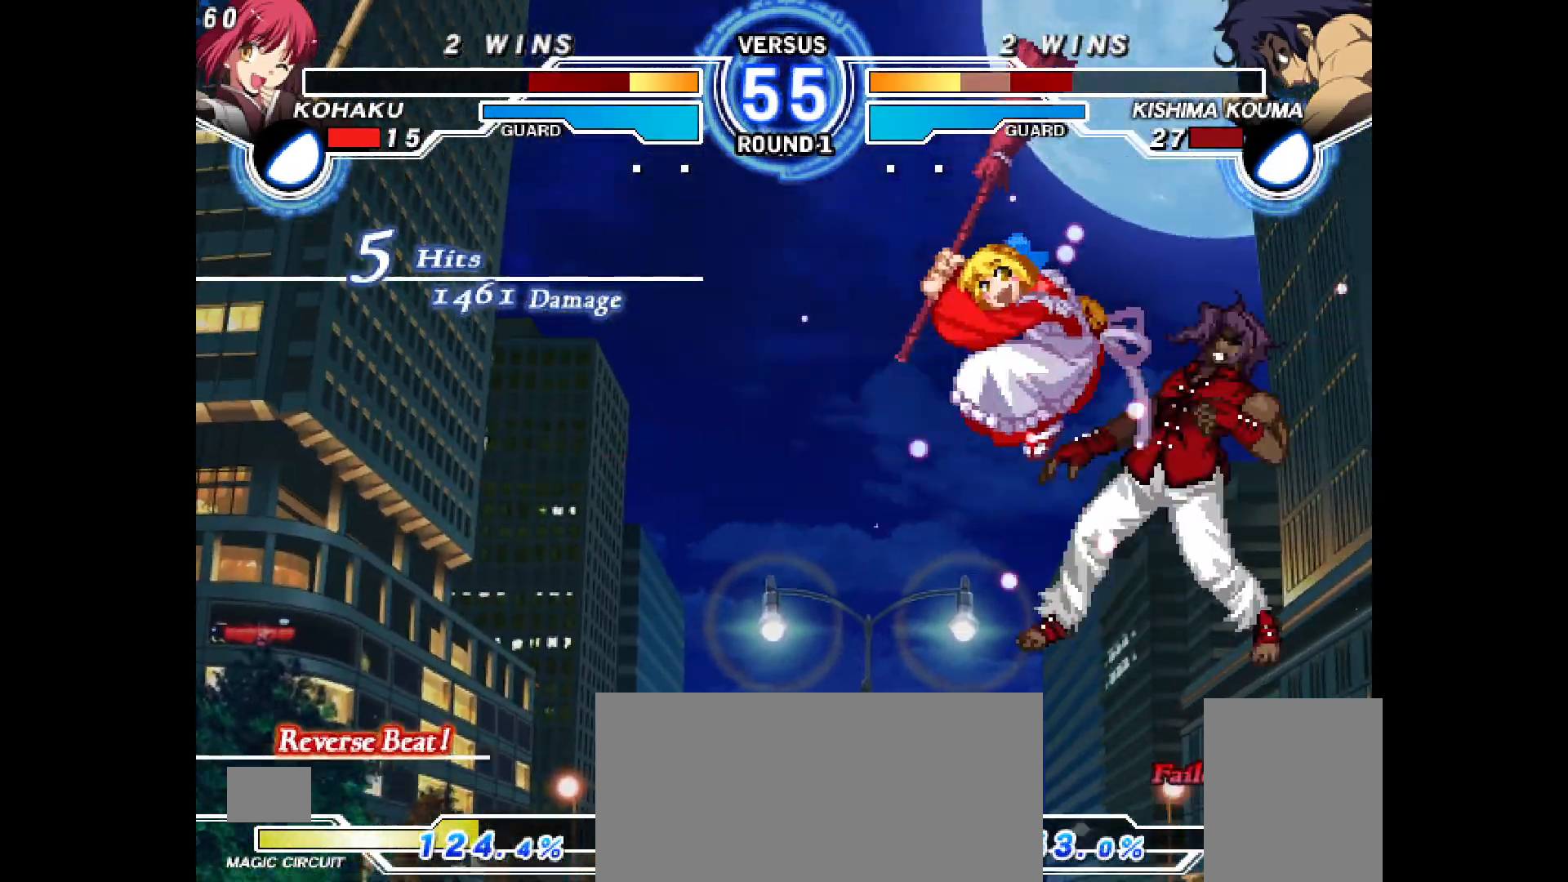
{"buttons": ["DPAD_RIGHT"], "events": [[17, "DPAD_UP", "down"], [67, "DPAD_LEFT", "down"], [67, "DPAD_UP", "up"], [100, "R2", "down"], [117, "DPAD_LEFT", "up"], [150, "R2", "up"], [250, "START", "down"], [300, "START", "up"]]}
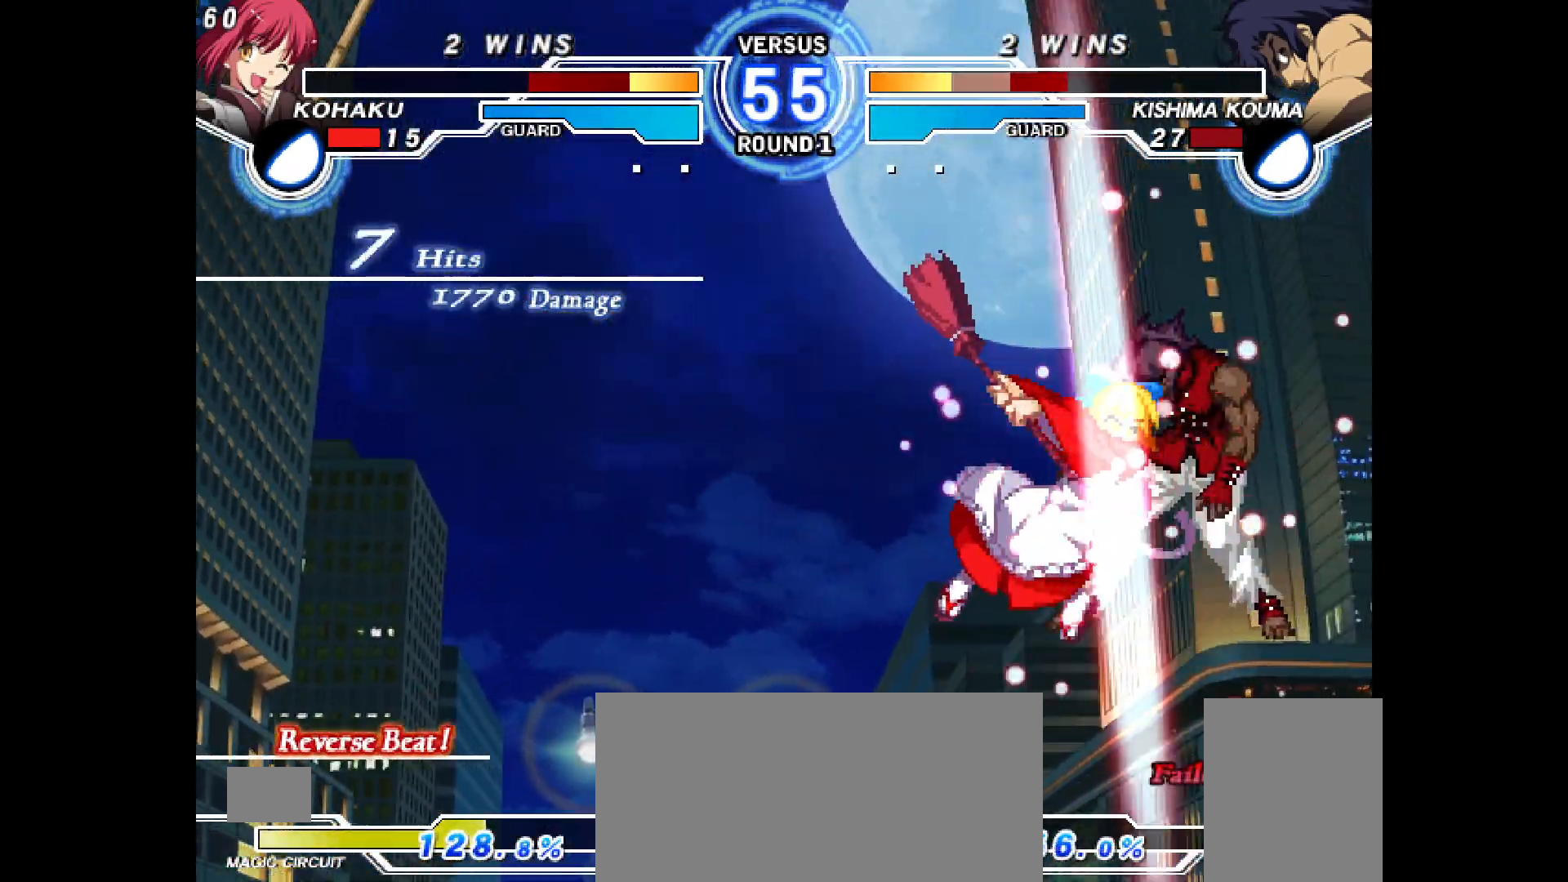
{"buttons": [], "events": [[67, "DPAD_RIGHT", "up"], [100, "CIRCLE", "down"], [183, "CIRCLE", "up"], [317, "START", "down"], [367, "START", "up"]]}
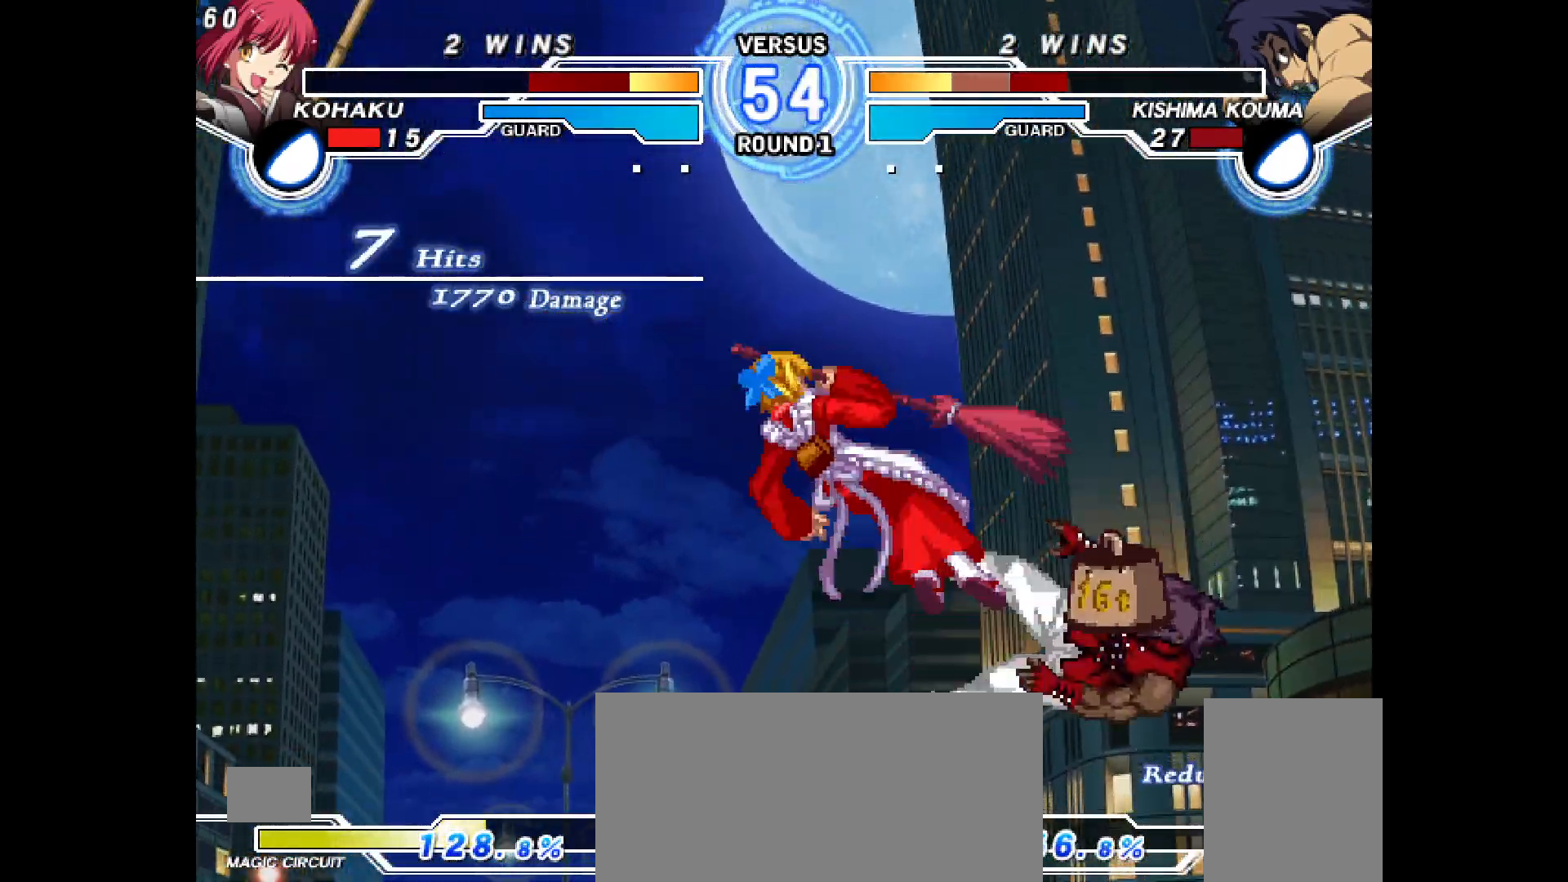
{"buttons": [], "events": [[150, "DPAD_LEFT", "down"], [167, "DPAD_LEFT", "up"], [250, "DPAD_RIGHT", "down"], [300, "DPAD_RIGHT", "up"], [300, "START", "down"], [317, "START", "up"]]}
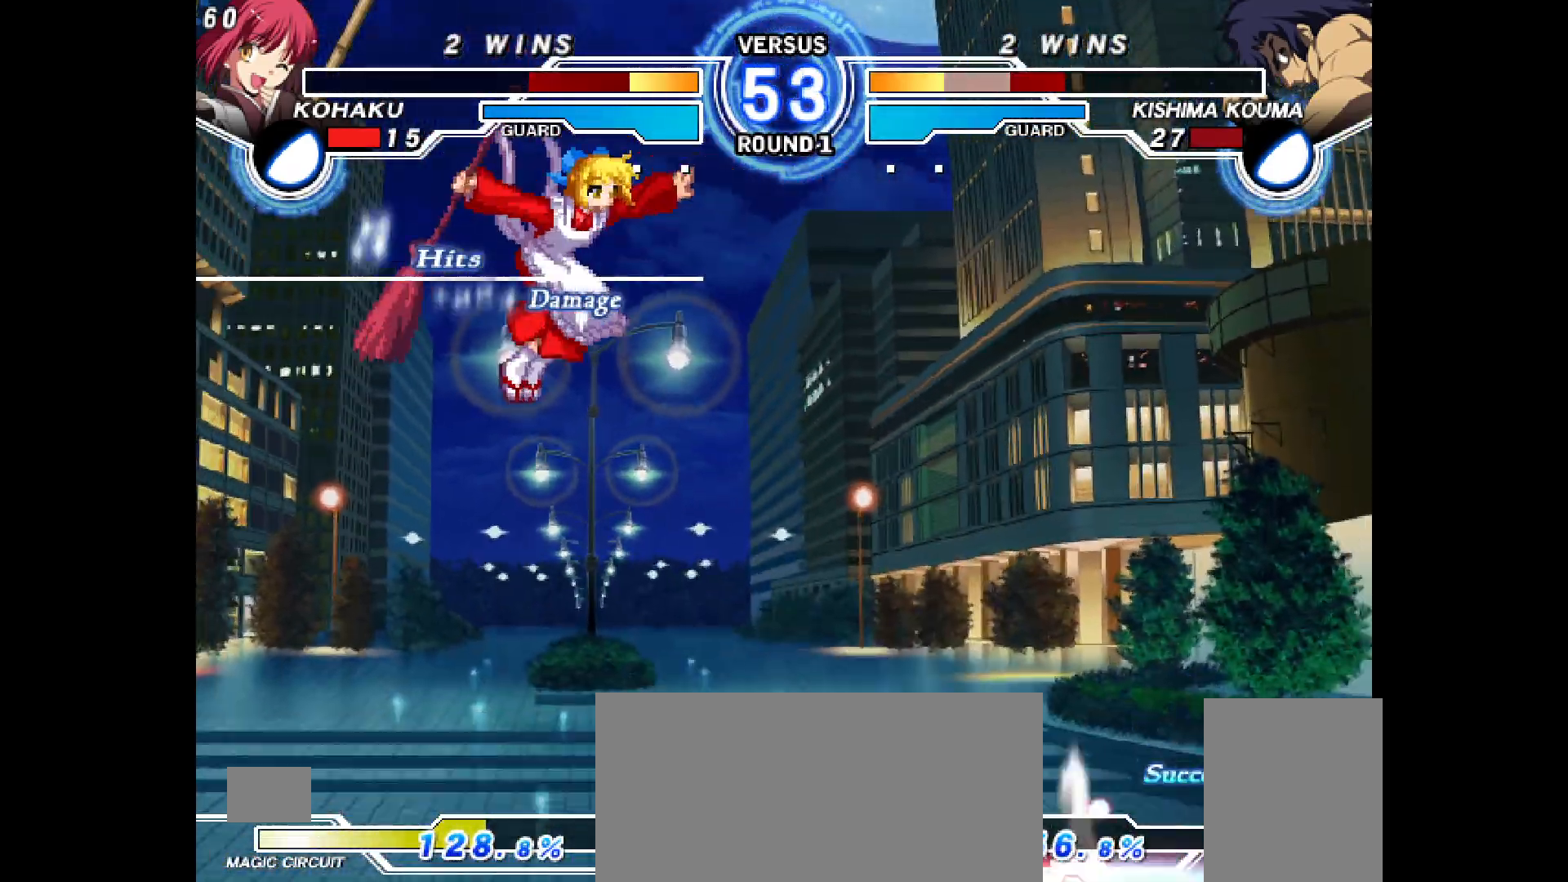
{"buttons": [], "events": []}
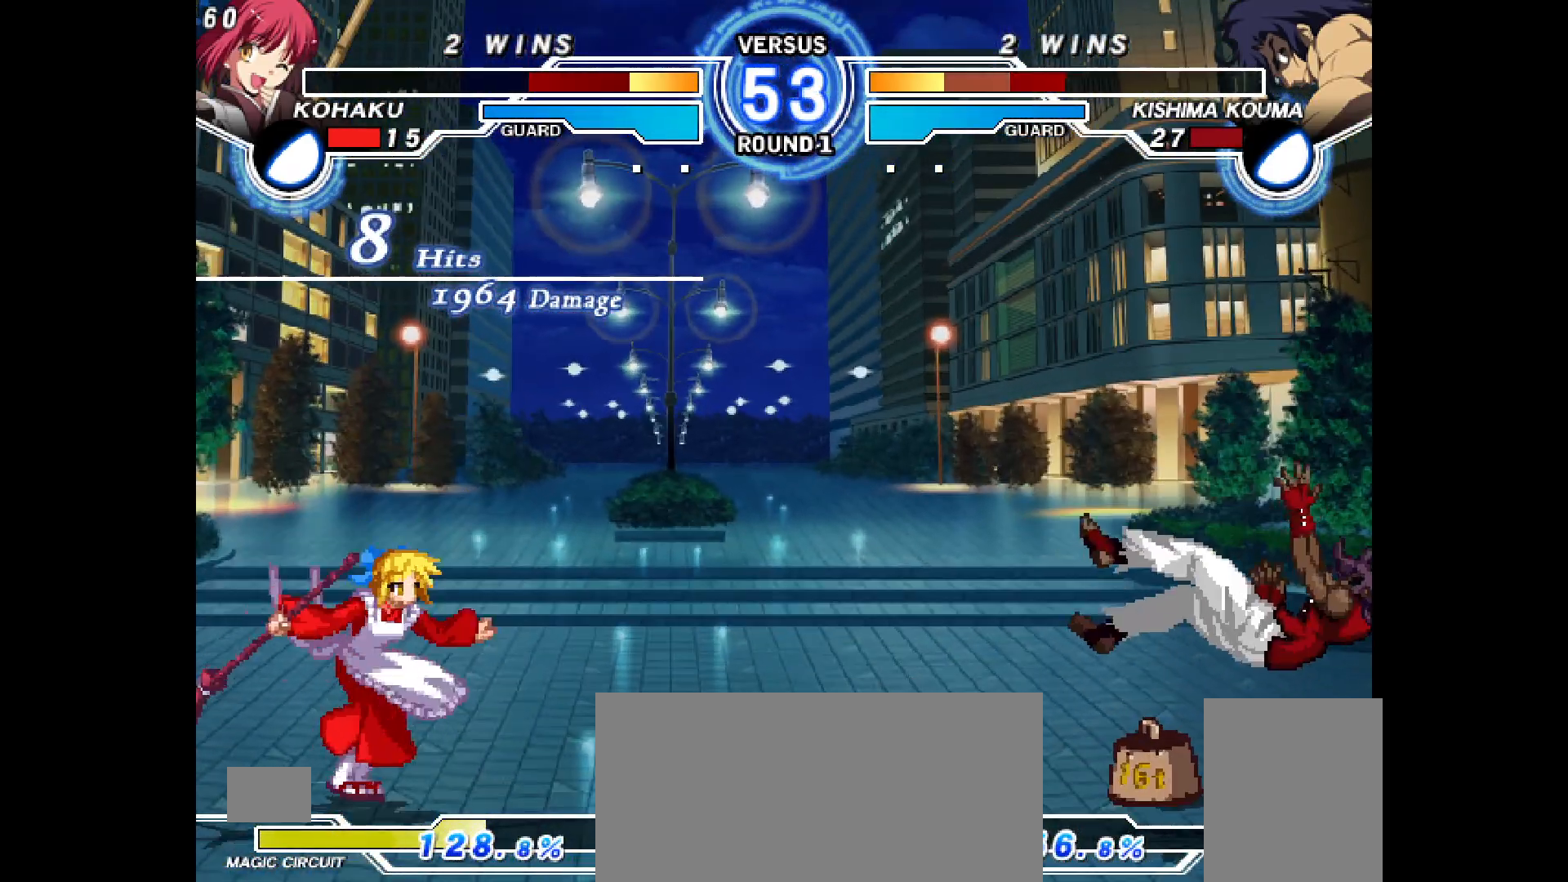
{"buttons": ["DPAD_RIGHT"], "events": [[133, "DPAD_RIGHT", "down"], [200, "DPAD_RIGHT", "up"], [267, "DPAD_RIGHT", "down"]]}